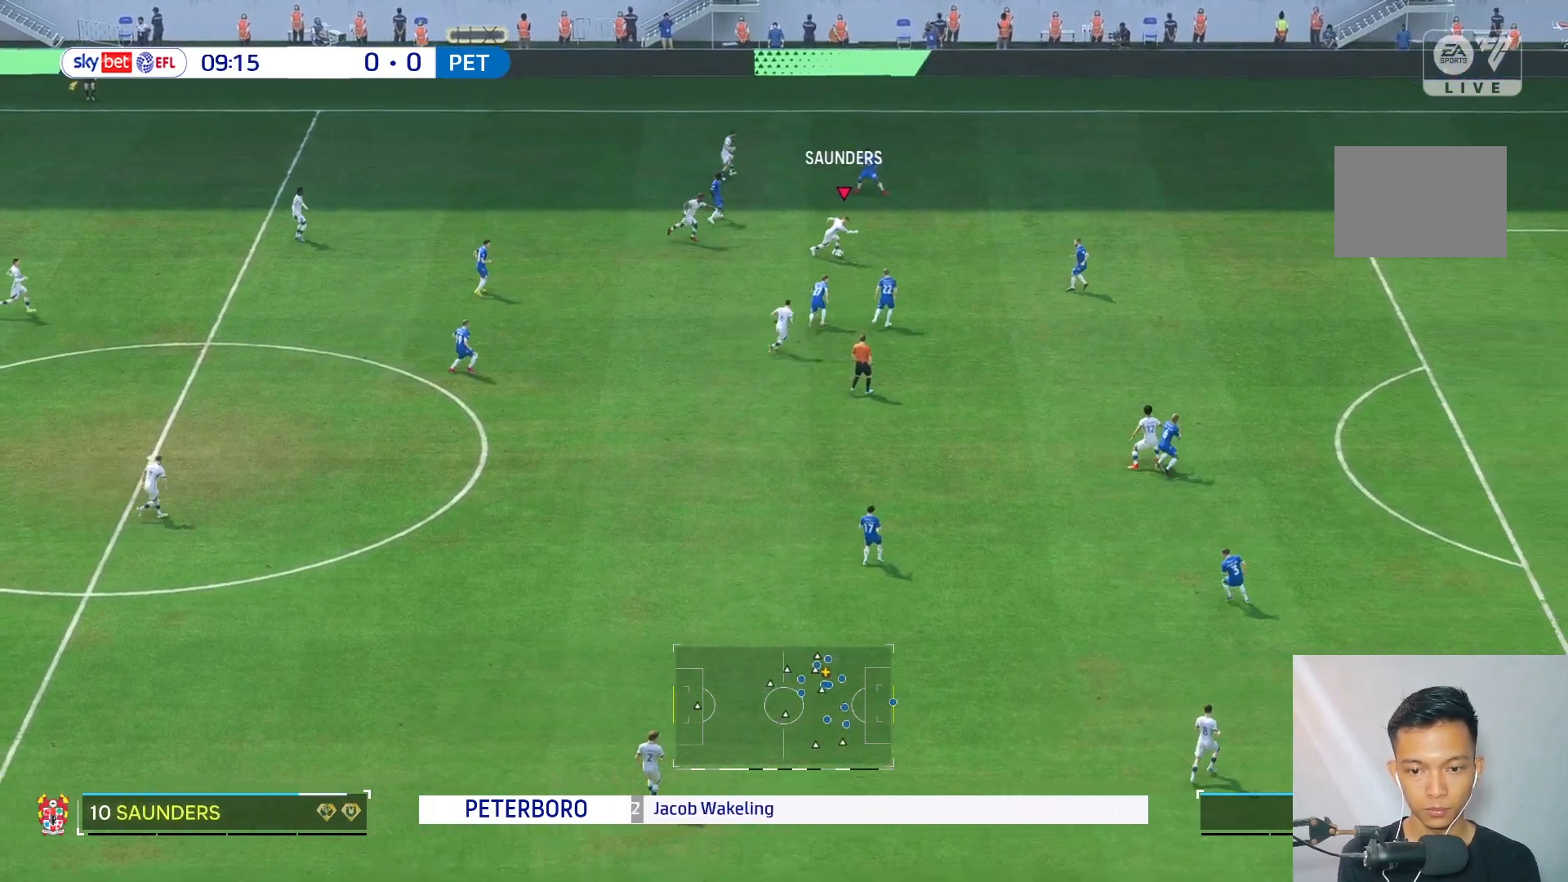
Gameplay with a controller (Xbox layout); each line is a JSON object with the inputs held at the frame after it (dt_ms = milliseconds from this image to that frame). "events" lists button and stick changes between this image and that frame as [ms after this image, input, new state], when the widget could be followed in between. Not read: L3 R3.
{"dt_ms": 500, "buttons": [], "left_stick": "left", "right_stick": "center", "events": [[500, "left_stick", "left"]]}
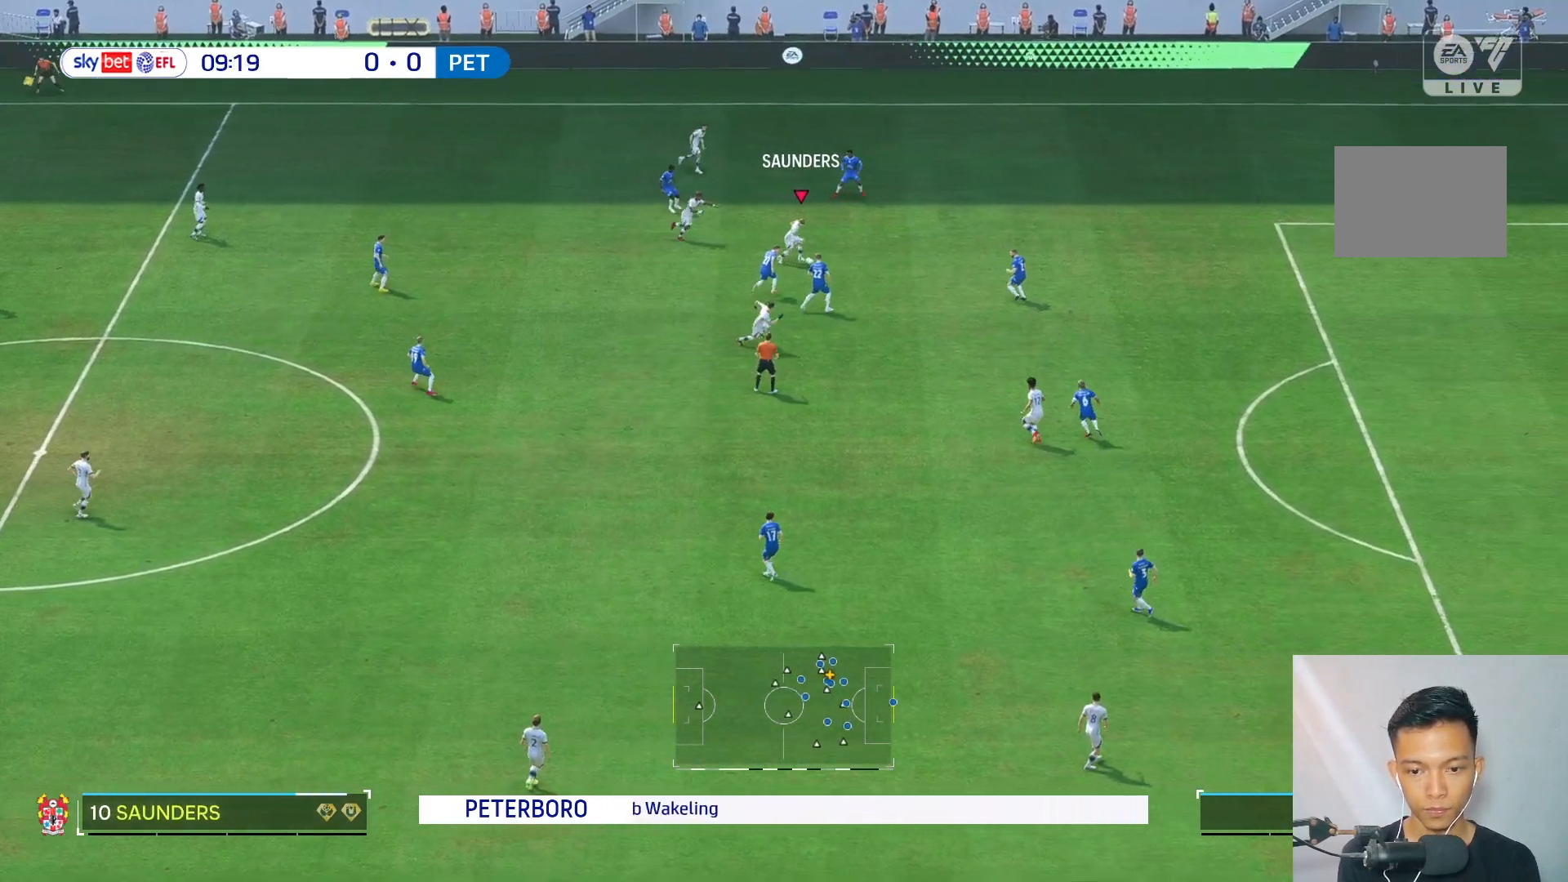
{"dt_ms": 500, "buttons": [], "left_stick": "left", "right_stick": "center", "events": []}
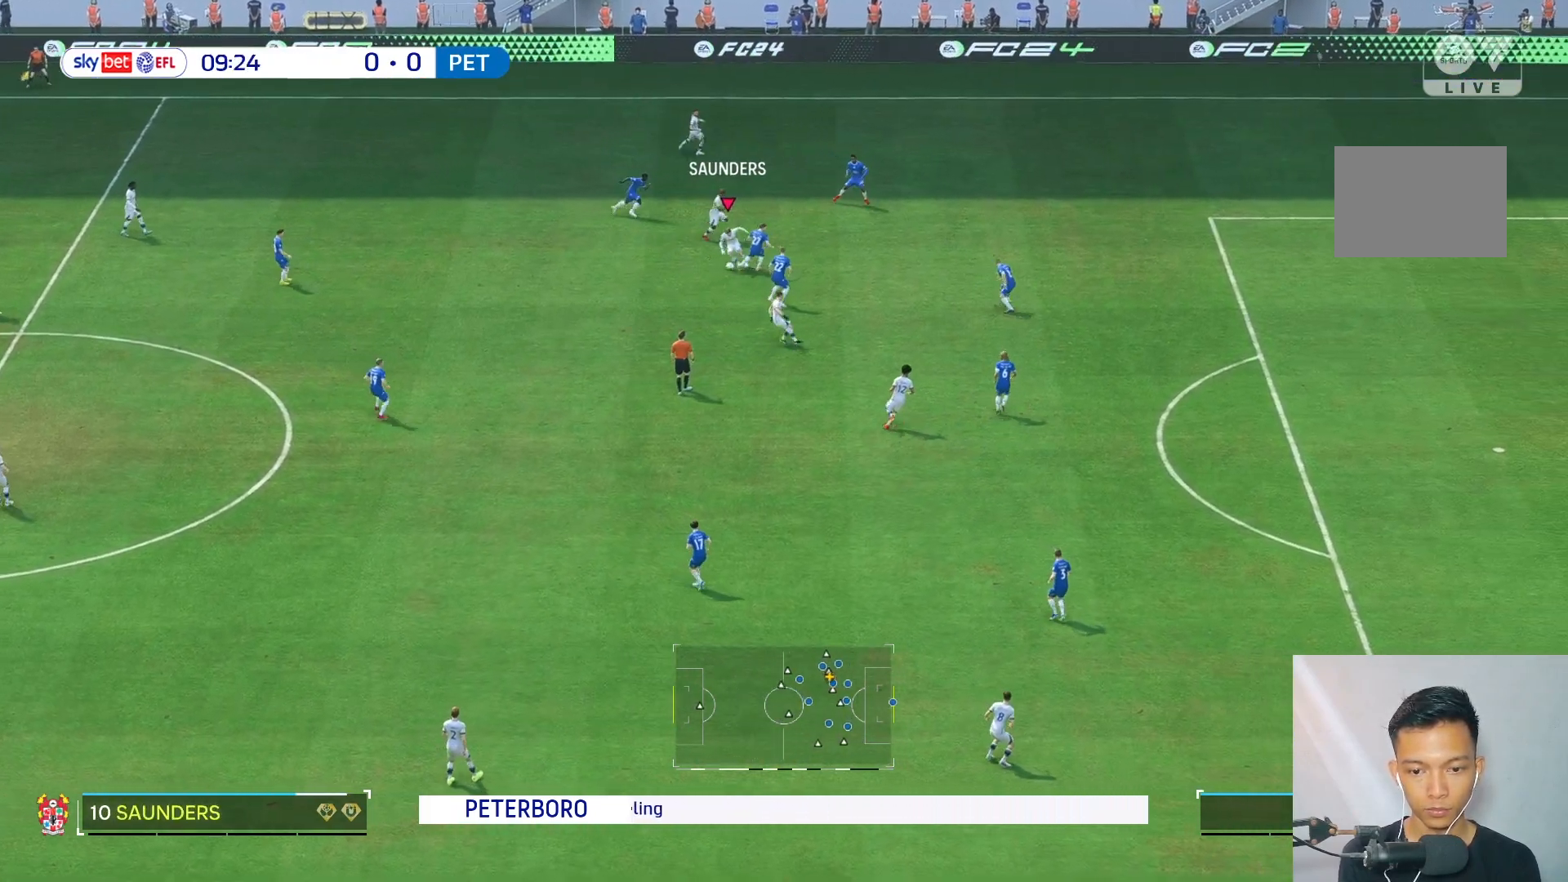
{"dt_ms": 500, "buttons": [], "left_stick": "down", "right_stick": "center", "events": [[67, "left_stick", "down-left"], [150, "R2", "down"], [233, "left_stick", "down"], [267, "R2", "up"]]}
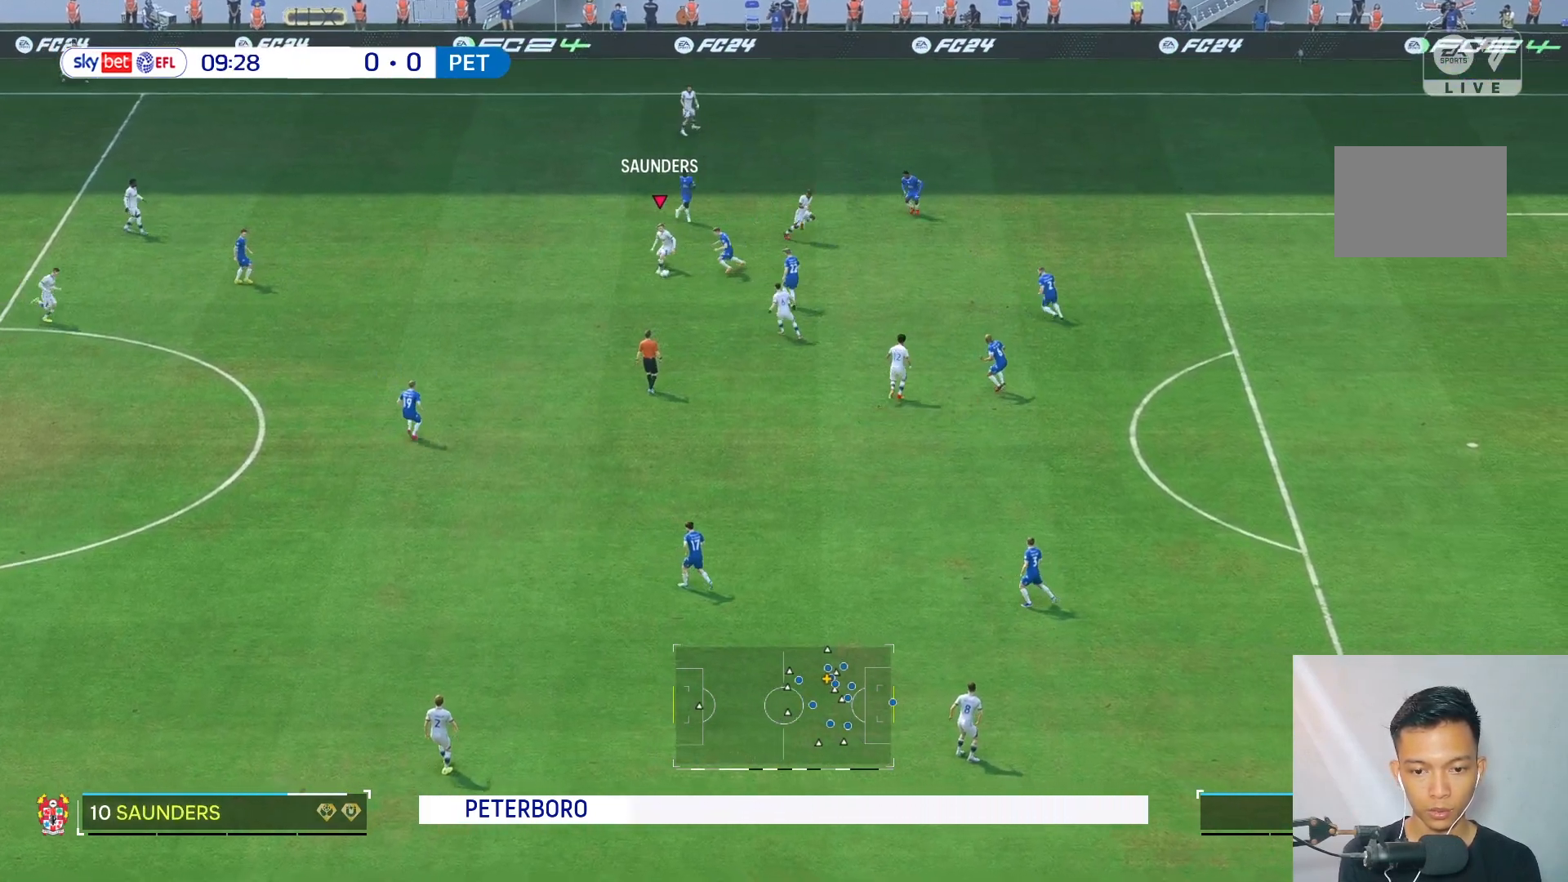
{"dt_ms": 500, "buttons": [], "left_stick": "down", "right_stick": "center", "events": []}
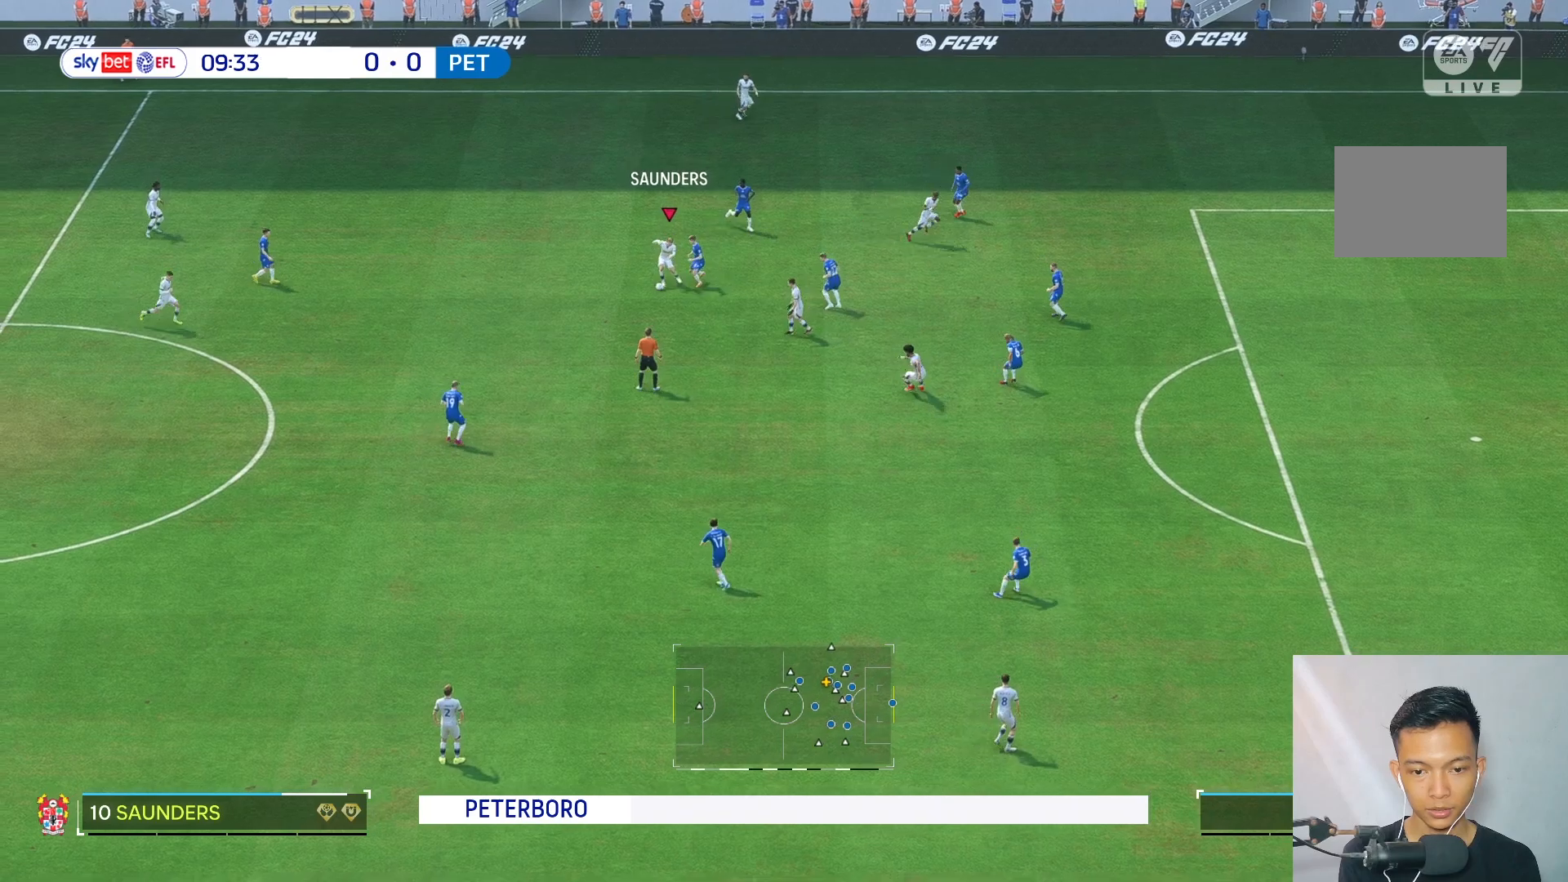
{"dt_ms": 500, "buttons": [], "left_stick": "down", "right_stick": "center", "events": []}
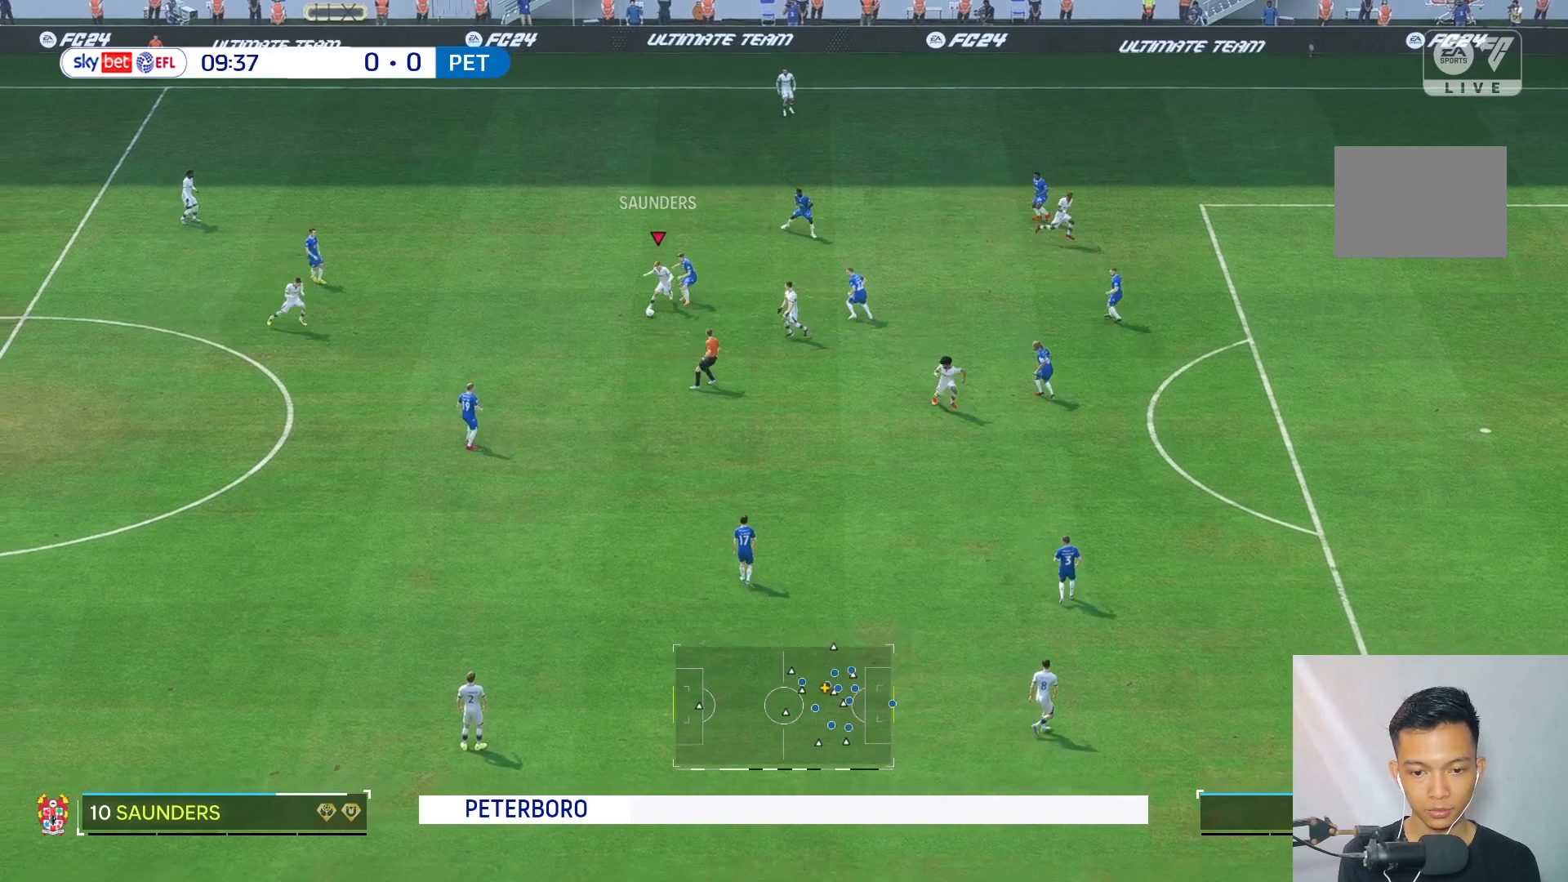
{"dt_ms": 500, "buttons": [], "left_stick": "down-right", "right_stick": "center", "events": [[367, "left_stick", "down-right"]]}
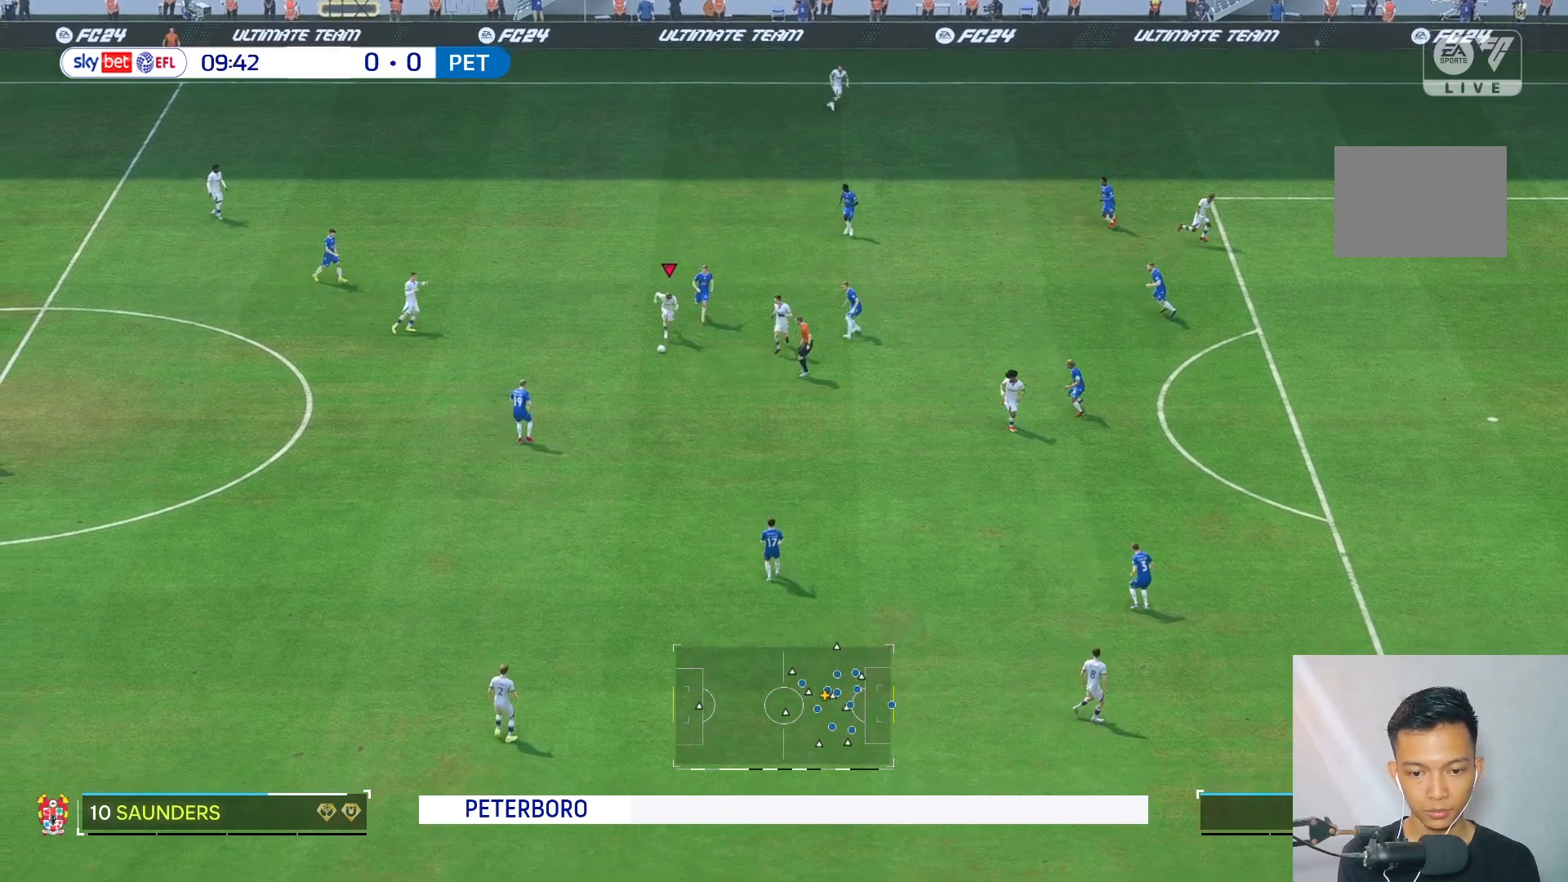
{"dt_ms": 500, "buttons": ["L2"], "left_stick": "down-right", "right_stick": "center", "events": [[317, "L2", "down"]]}
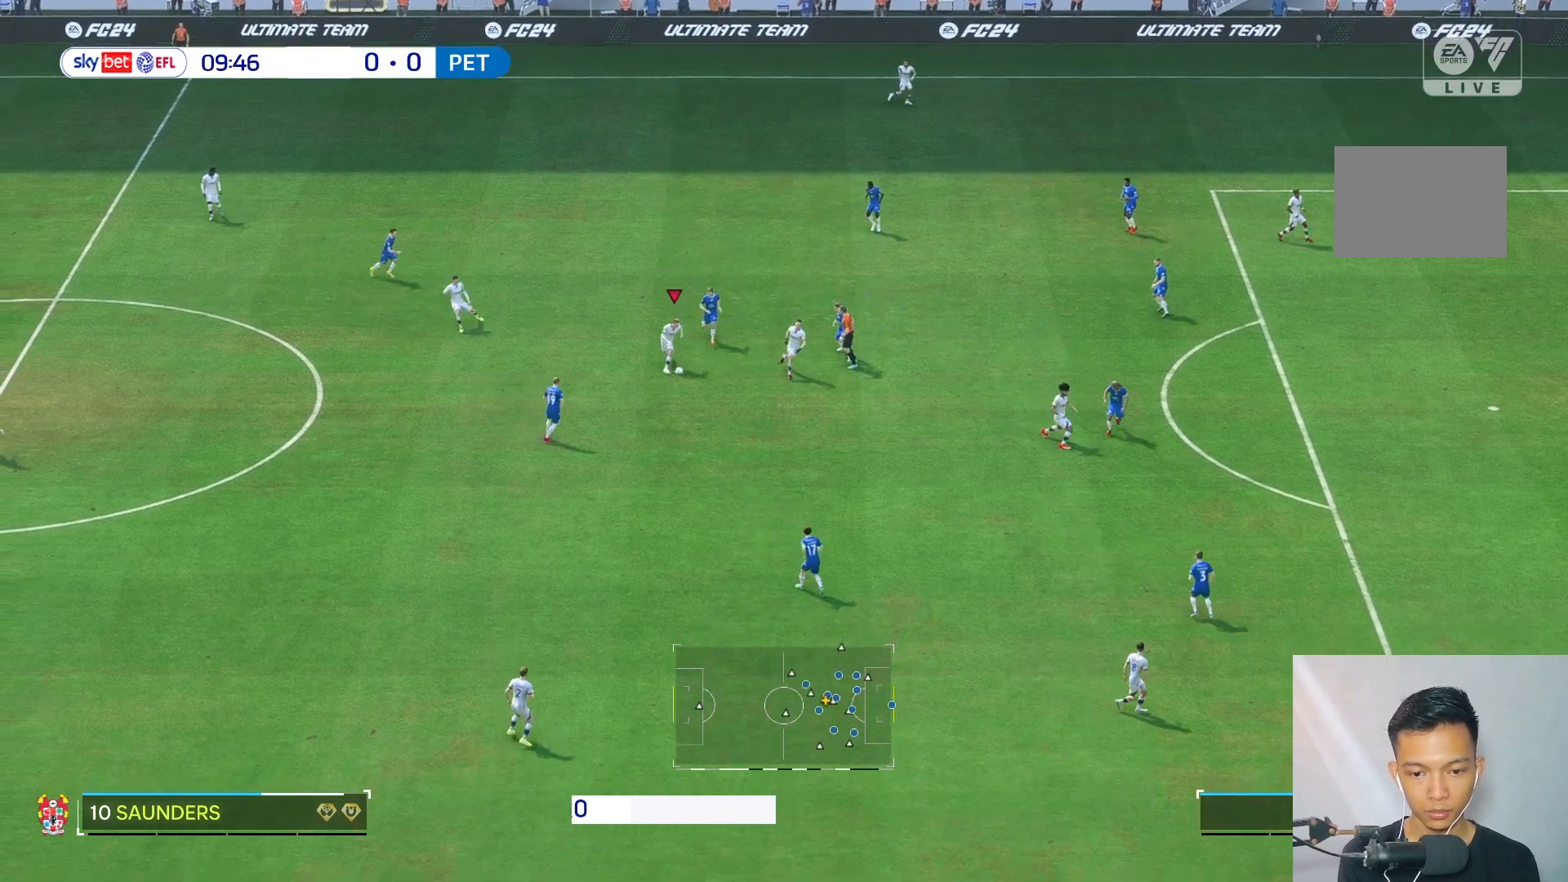
{"dt_ms": 1000, "buttons": [], "left_stick": "down", "right_stick": "center"}
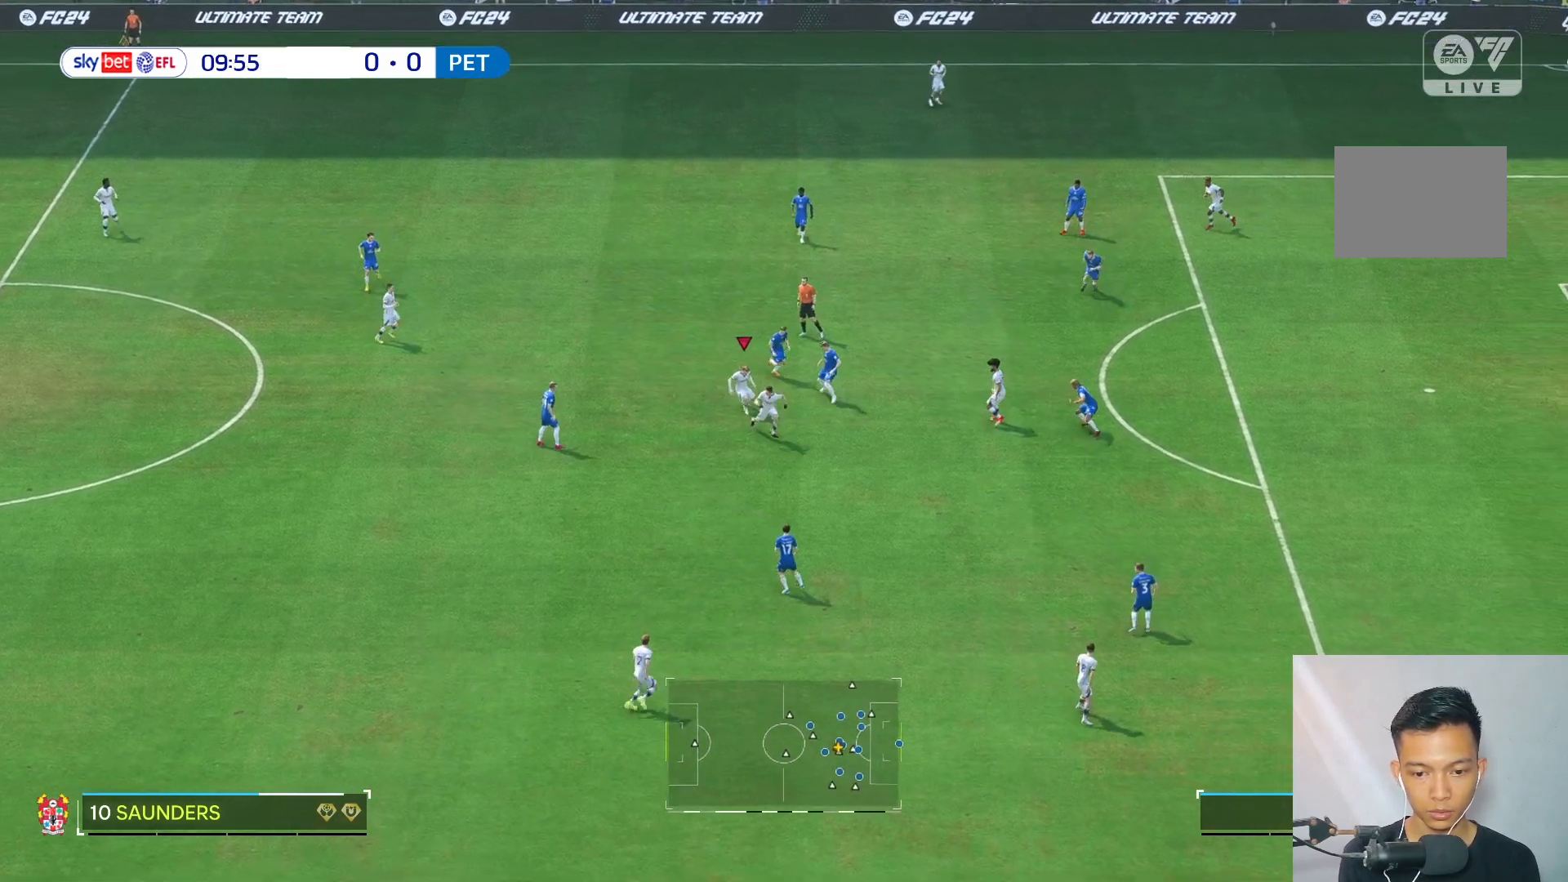
{"dt_ms": 500, "buttons": [], "left_stick": "down-right", "right_stick": "center", "events": [[100, "left_stick", "down-right"]]}
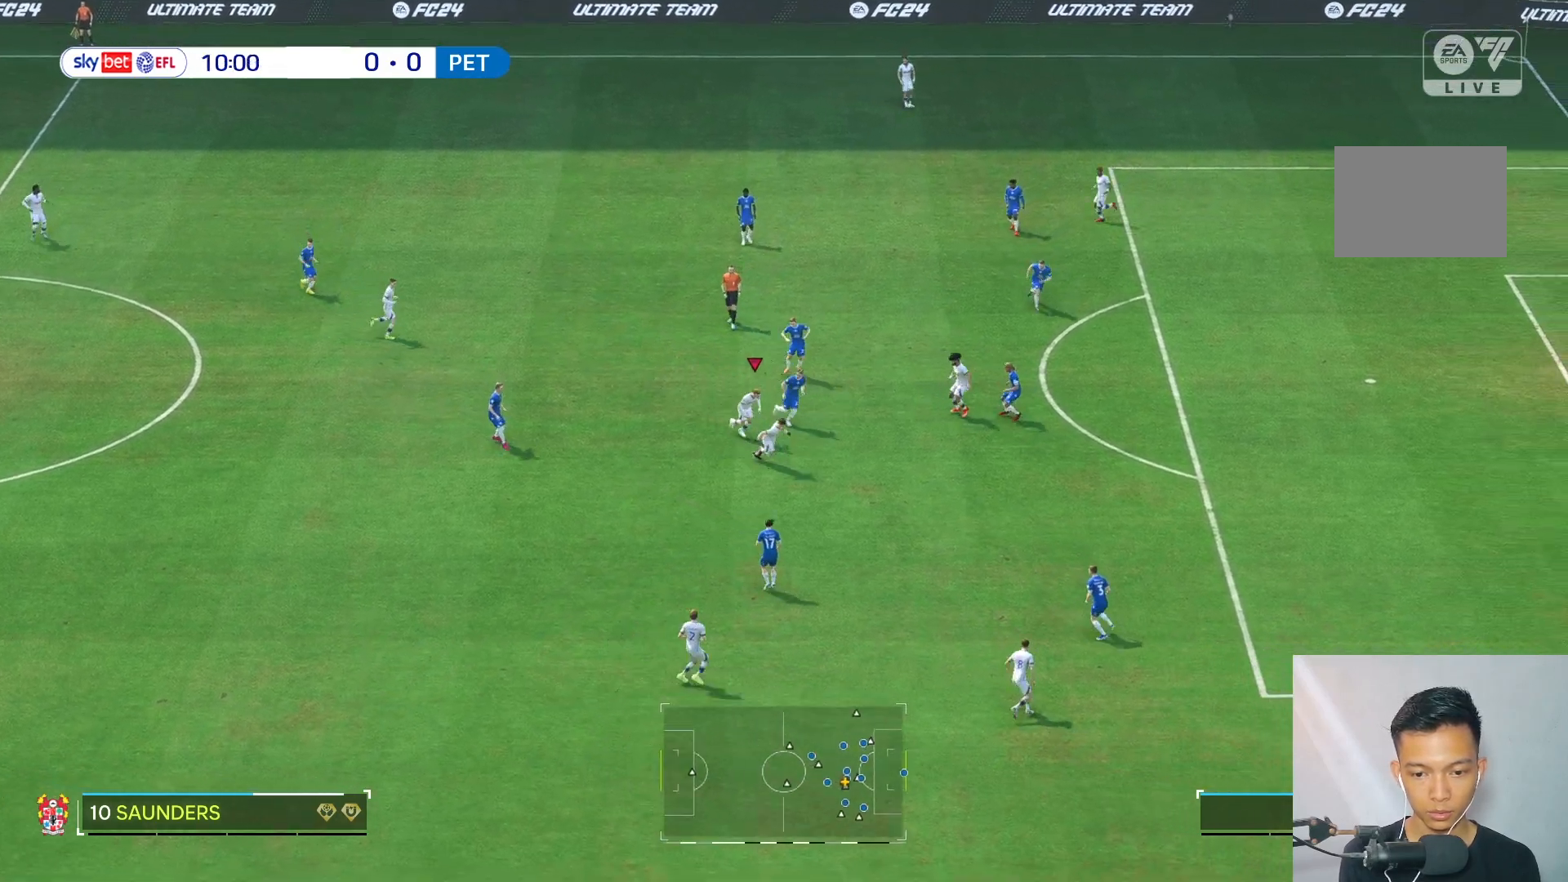
{"dt_ms": 500, "buttons": [], "left_stick": "right", "right_stick": "center", "events": [[500, "left_stick", "right"]]}
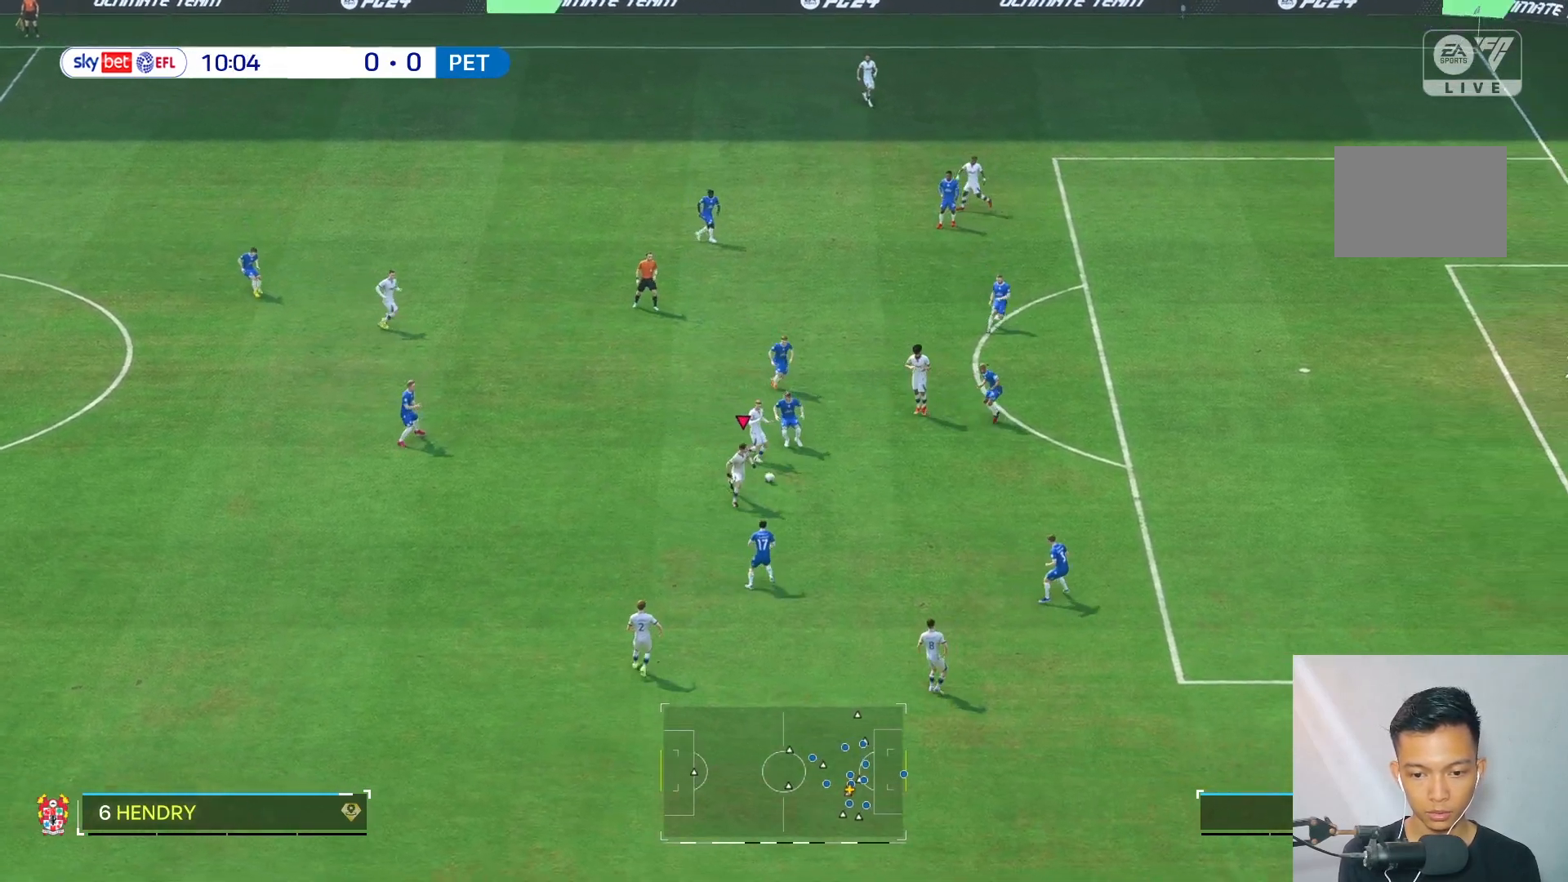
{"dt_ms": 500, "buttons": [], "left_stick": "left", "right_stick": "center", "events": [[333, "left_stick", "center"], [400, "left_stick", "left"]]}
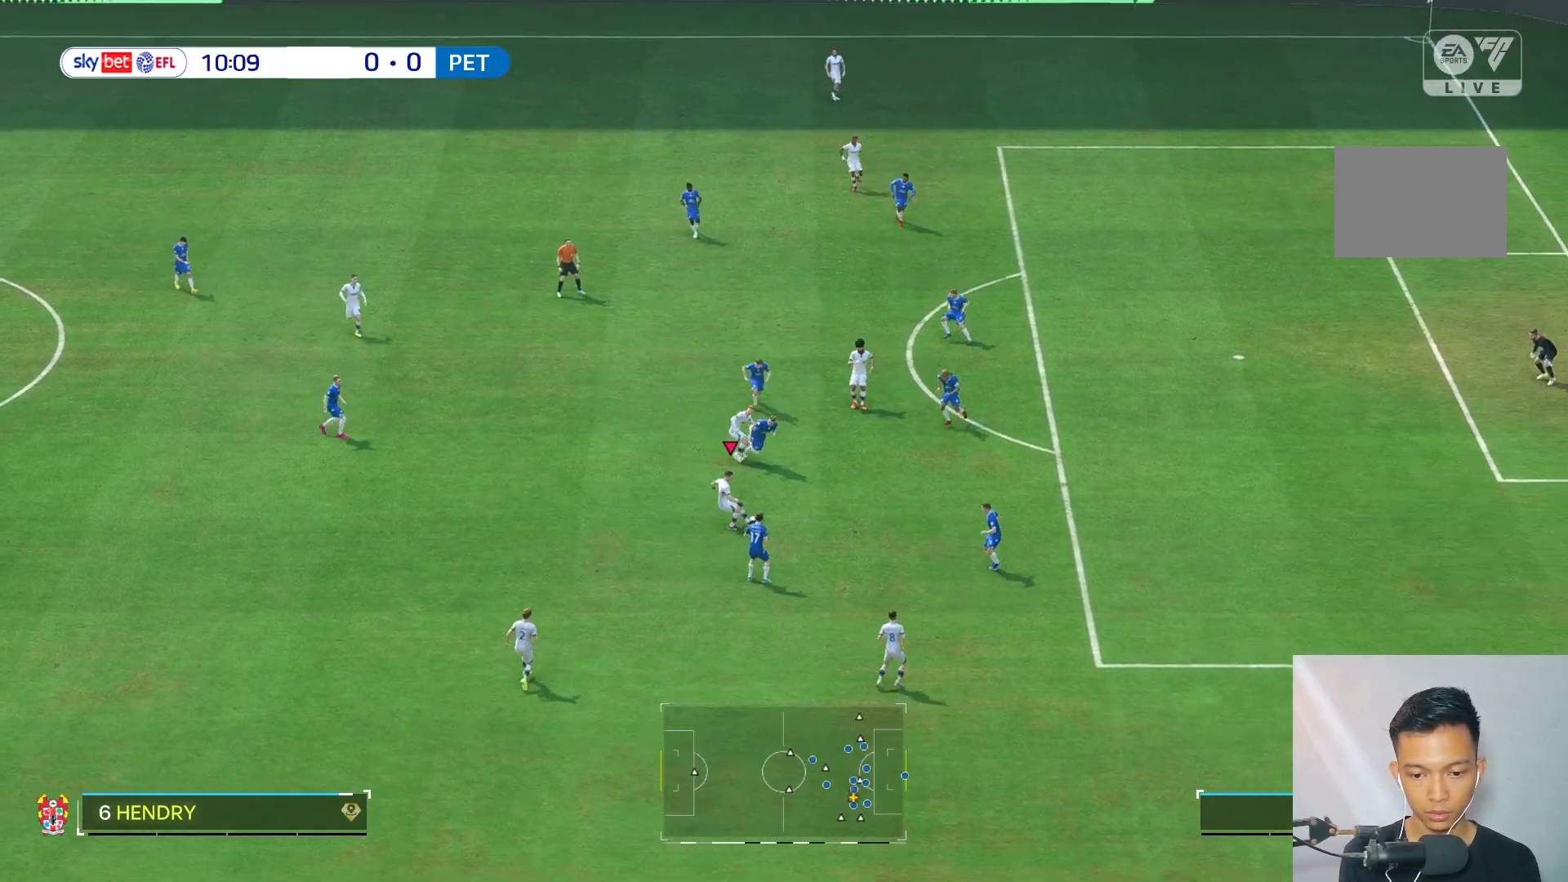
{"dt_ms": 500, "buttons": [], "left_stick": "down", "right_stick": "center", "events": [[267, "left_stick", "down-left"], [367, "left_stick", "down"]]}
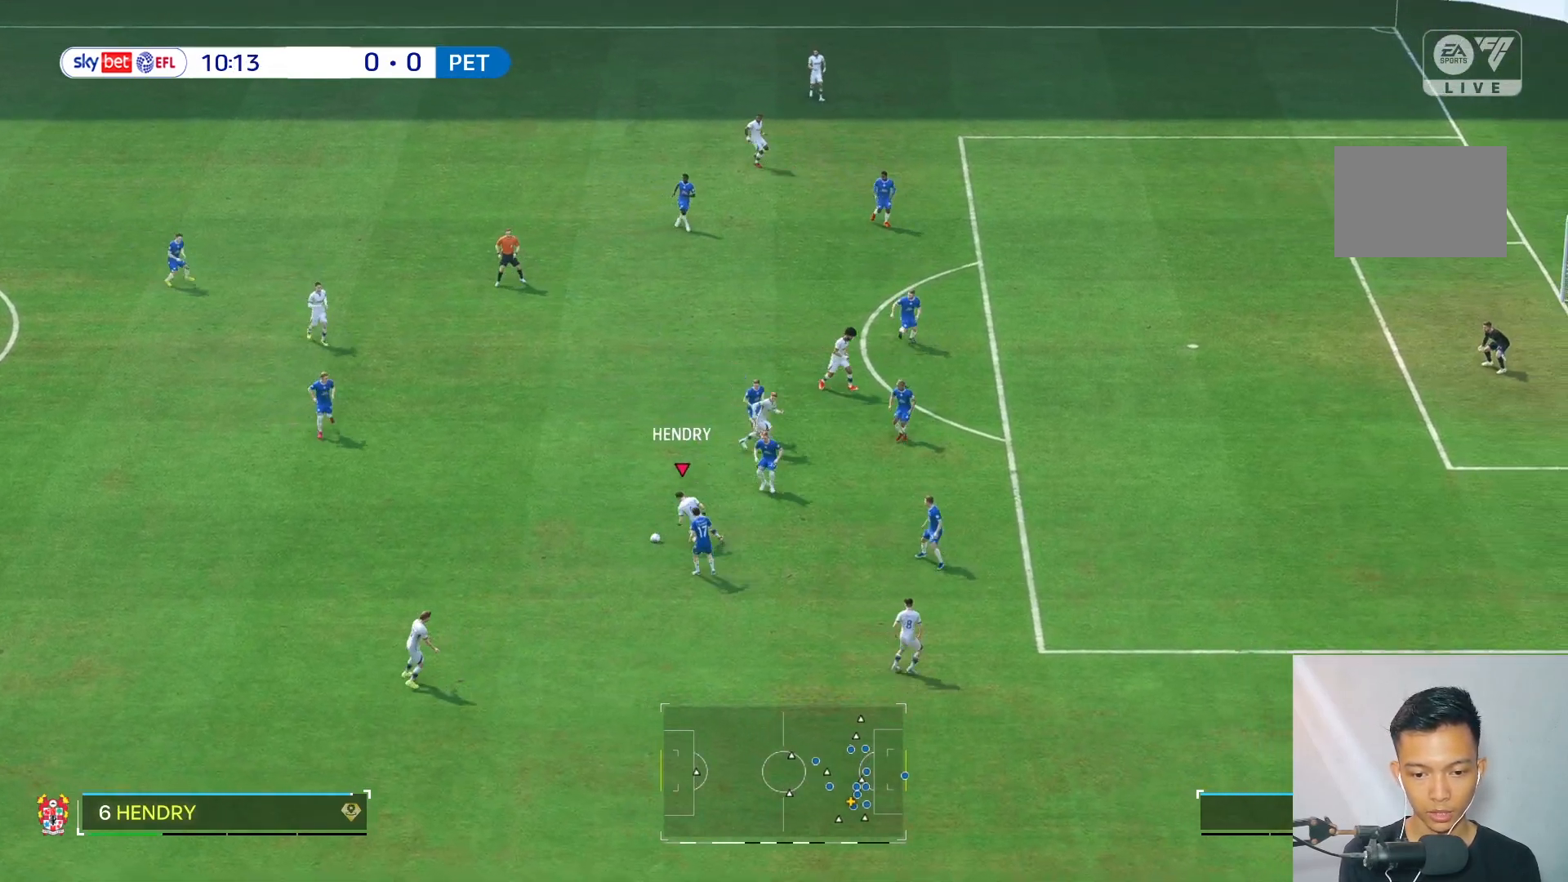
{"dt_ms": 500, "buttons": [], "left_stick": "center", "right_stick": "center"}
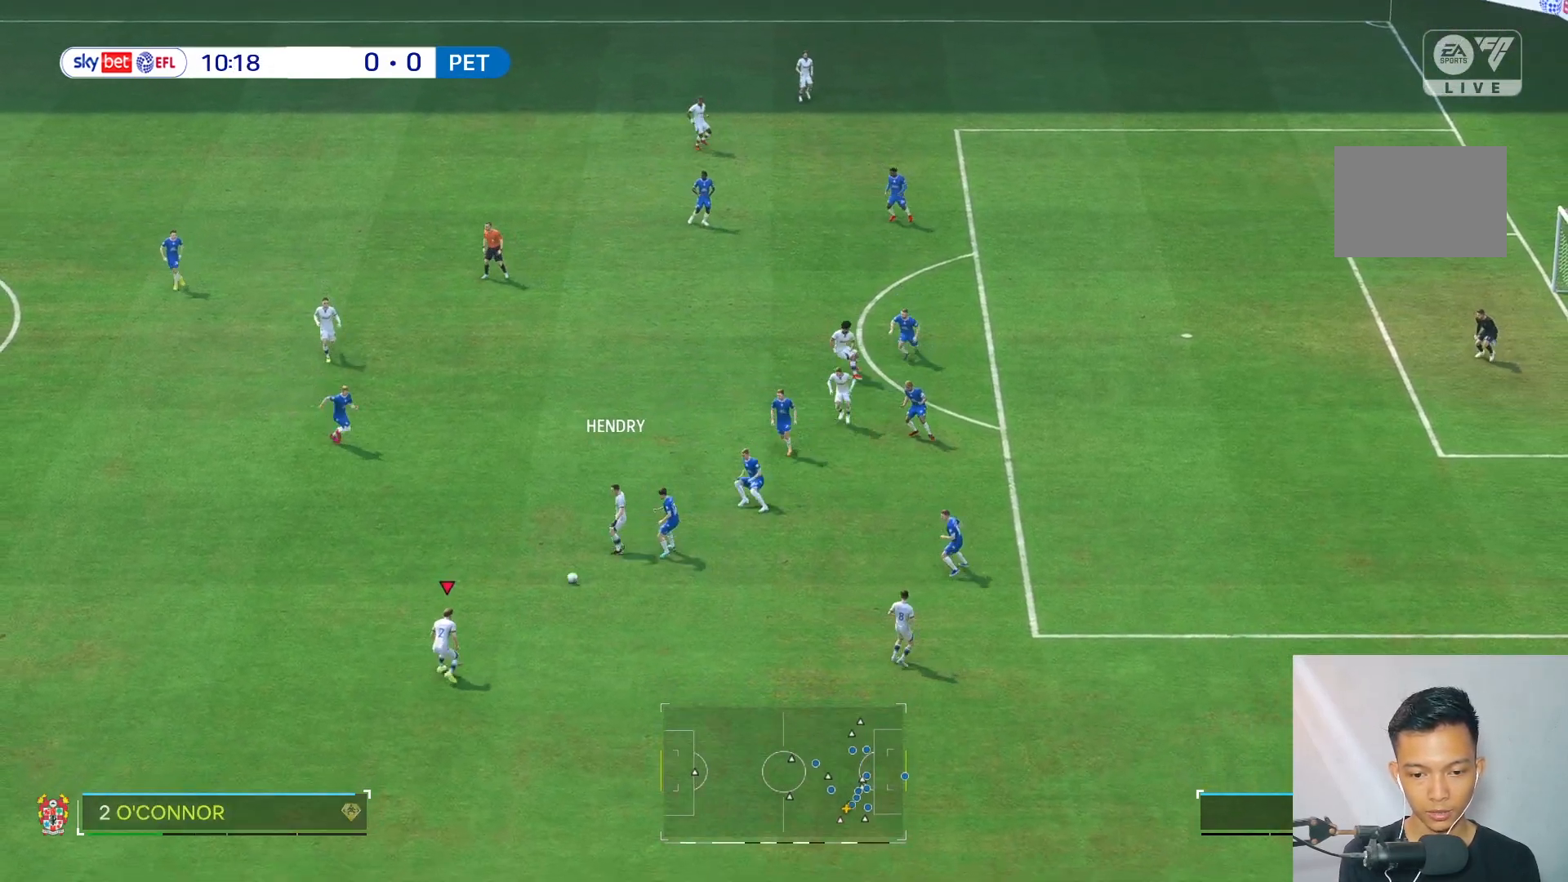
{"dt_ms": 500, "buttons": [], "left_stick": "center", "right_stick": "center", "events": [[100, "left_stick", "right"], [333, "left_stick", "center"]]}
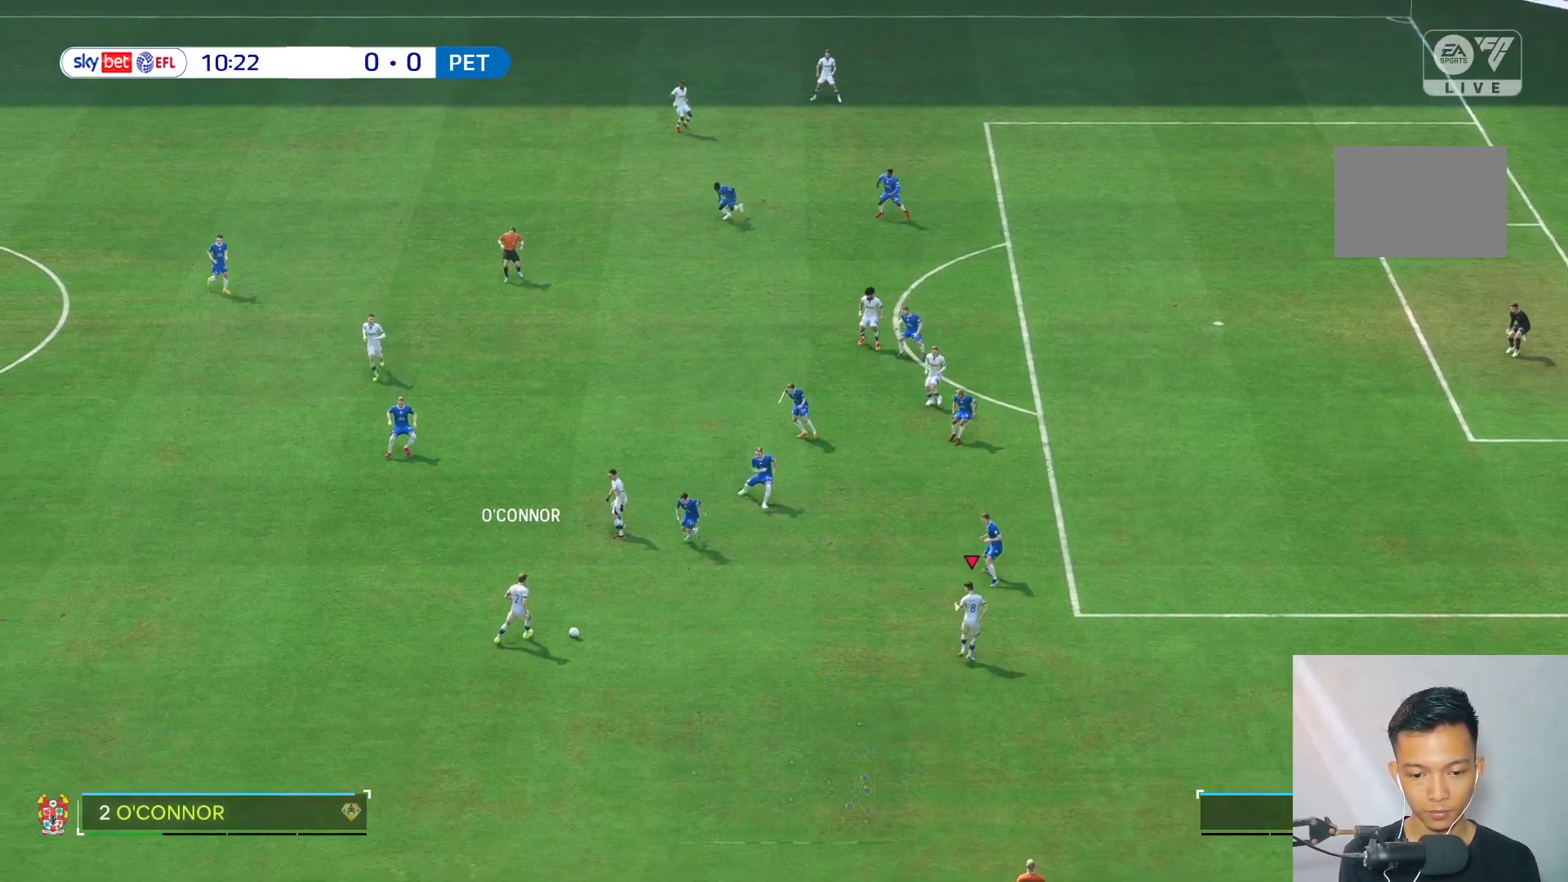
{"dt_ms": 500, "buttons": [], "left_stick": "right", "right_stick": "center", "events": [[50, "left_stick", "right"]]}
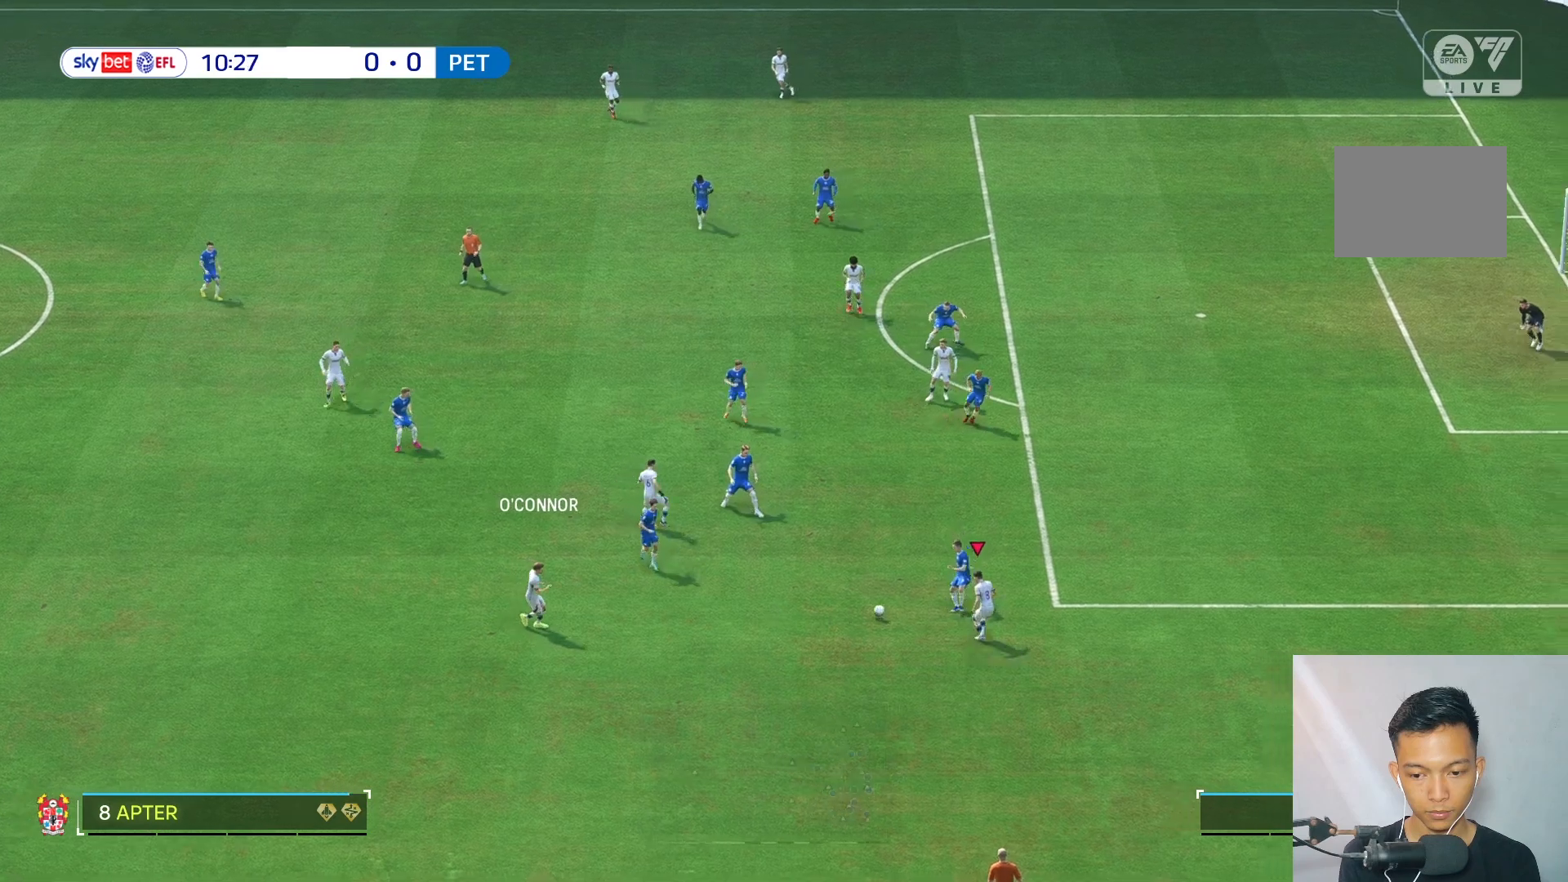
{"dt_ms": 500, "buttons": [], "left_stick": "up-left", "right_stick": "center", "events": [[33, "R2", "down"], [117, "R2", "up"], [133, "left_stick", "down-left"], [233, "left_stick", "up-left"]]}
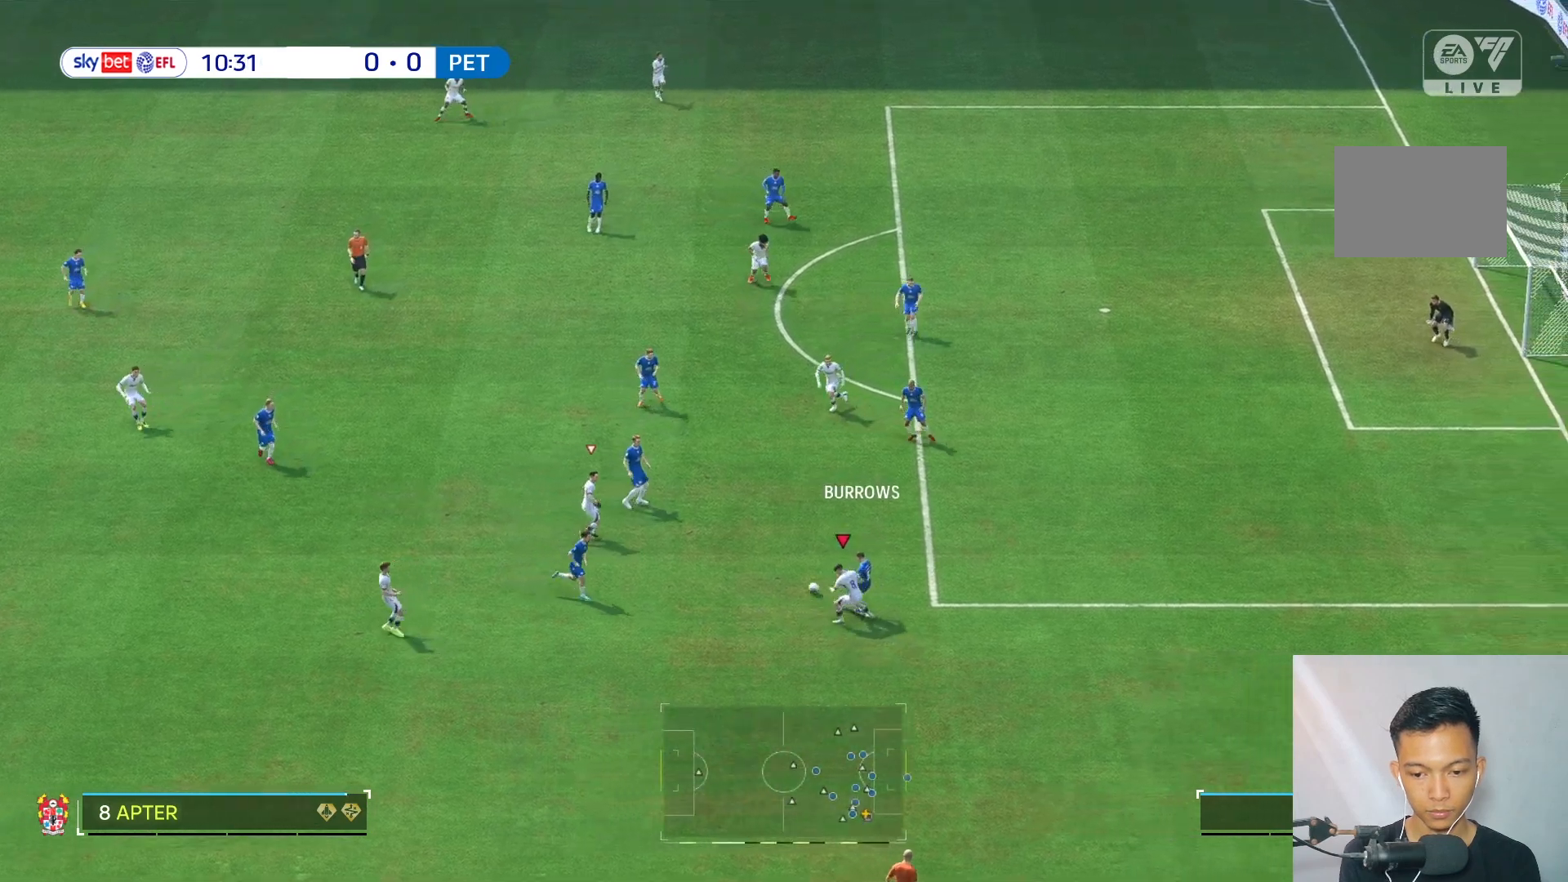
{"dt_ms": 500, "buttons": [], "left_stick": "up-right", "right_stick": "center", "events": [[400, "left_stick", "up-right"]]}
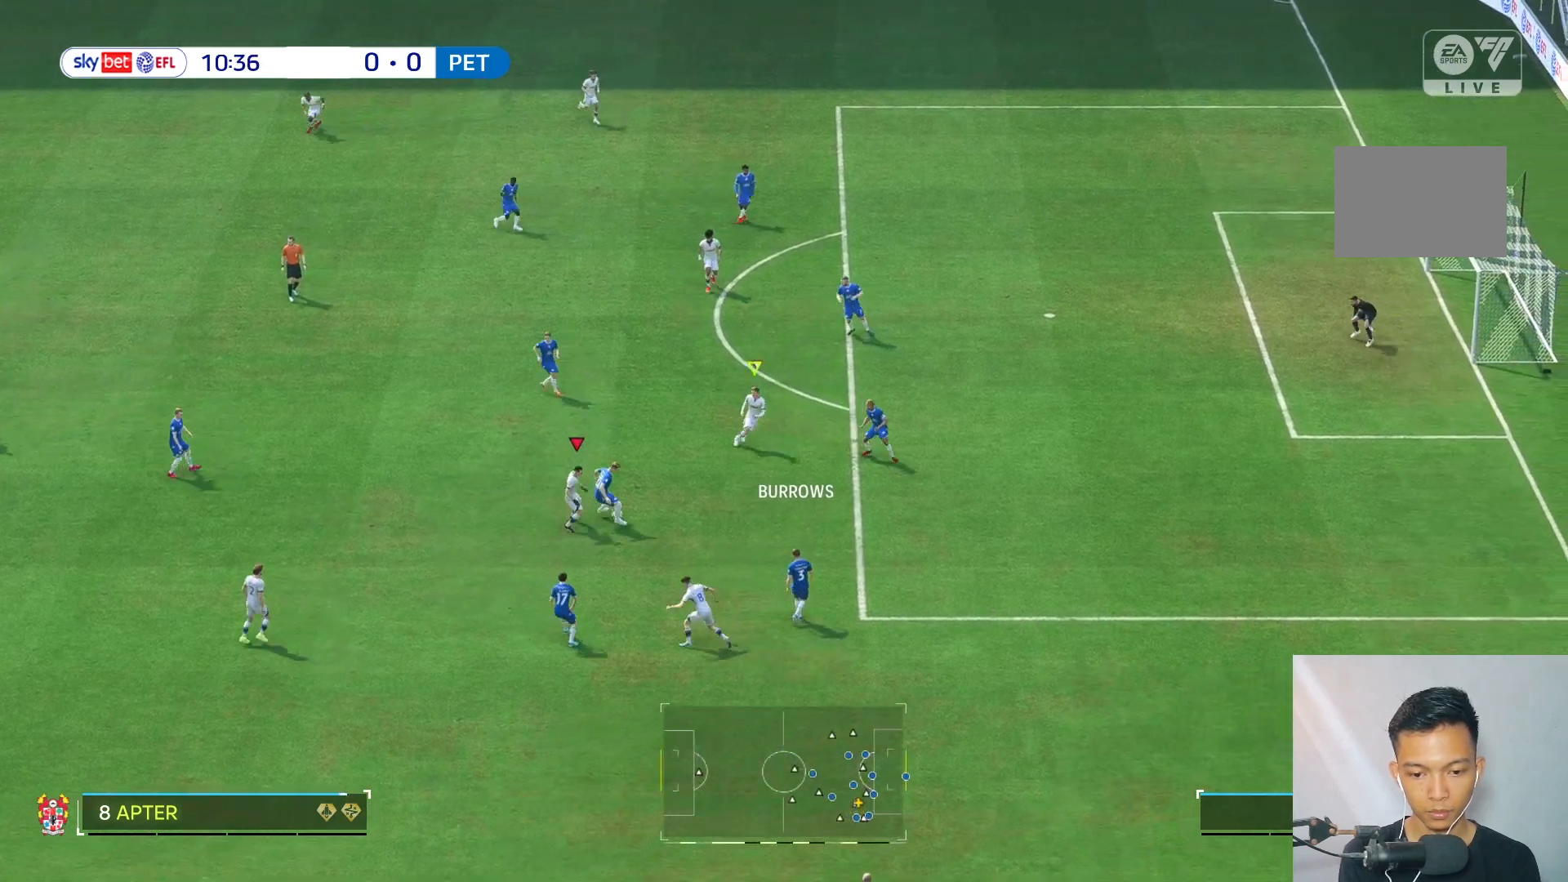
{"dt_ms": 500, "buttons": [], "left_stick": "right", "right_stick": "center", "events": [[67, "left_stick", "right"], [200, "left_stick", "down-right"], [317, "left_stick", "right"]]}
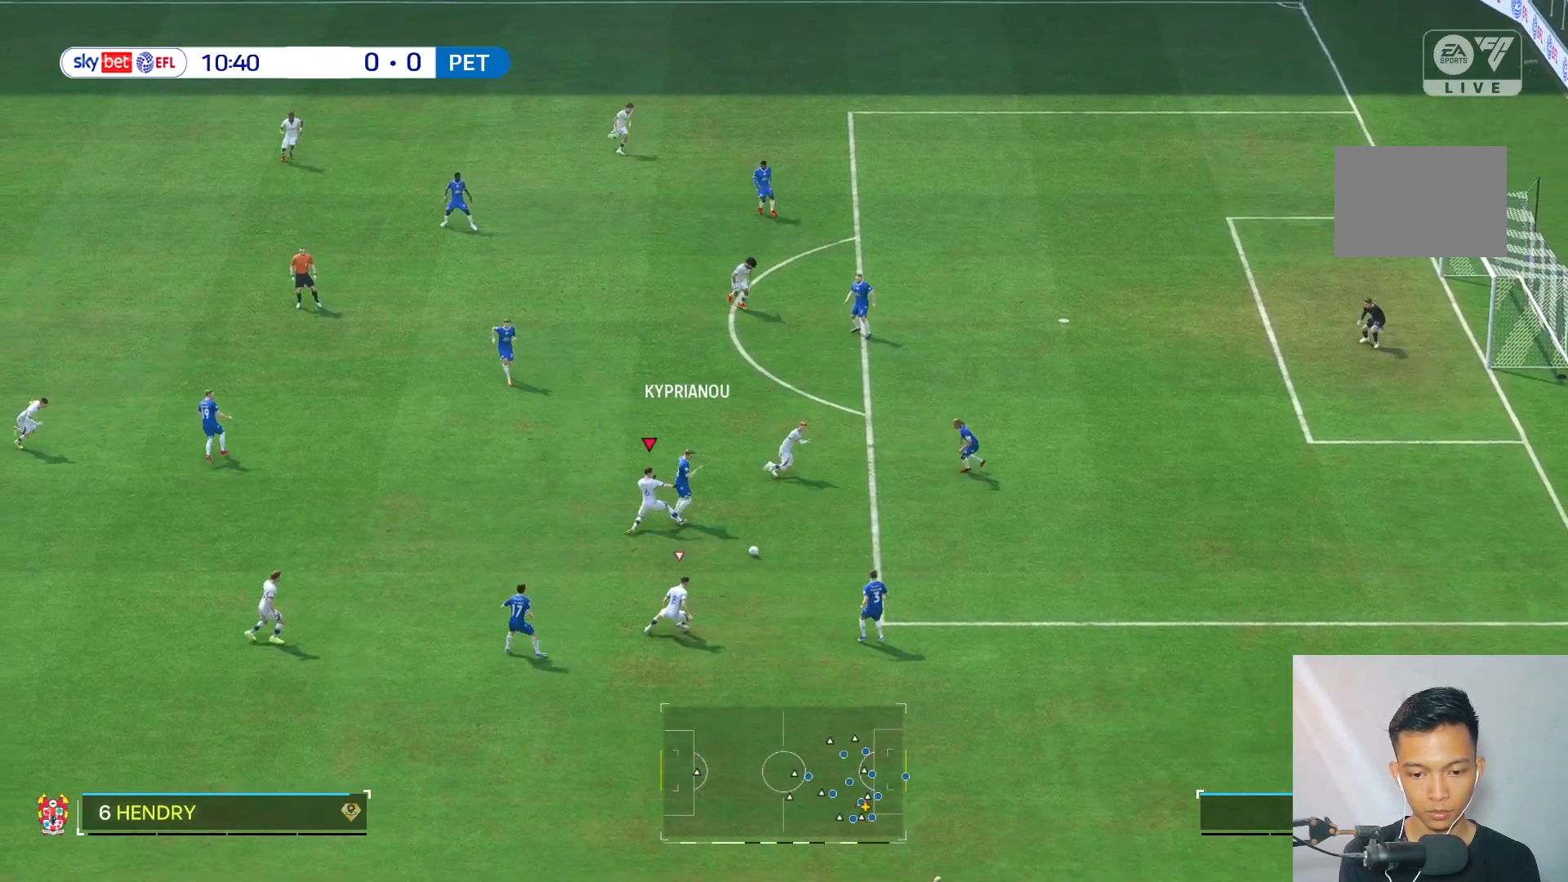
{"dt_ms": 500, "buttons": ["L2"], "left_stick": "right", "right_stick": "center", "events": [[417, "L2", "down"]]}
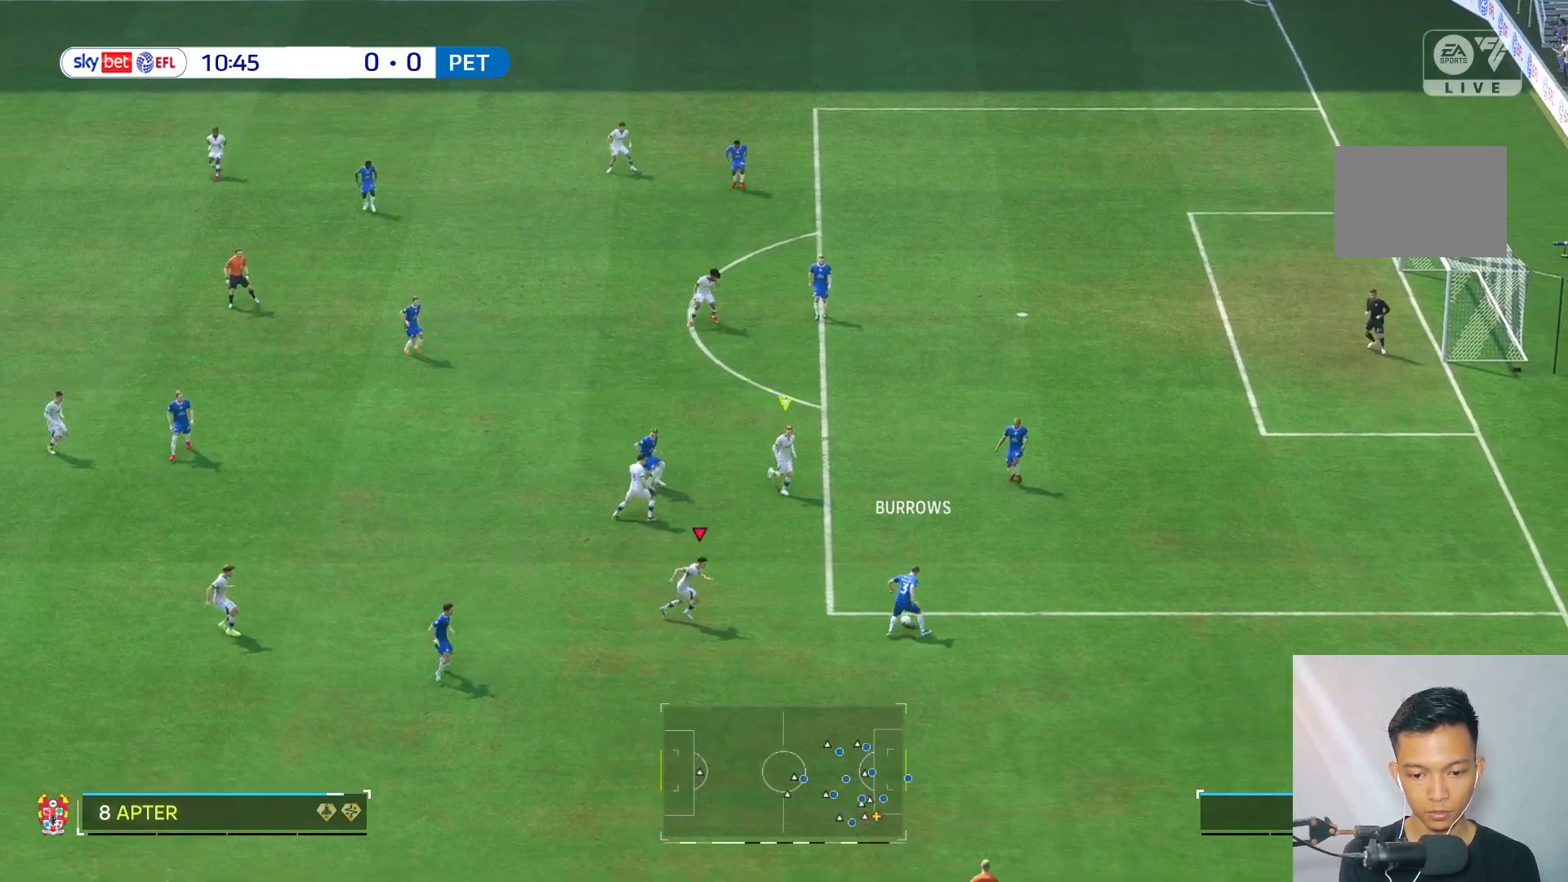
{"dt_ms": 500, "buttons": ["L2"], "left_stick": "right", "right_stick": "center", "events": [[283, "L2", "up"], [383, "L2", "down"]]}
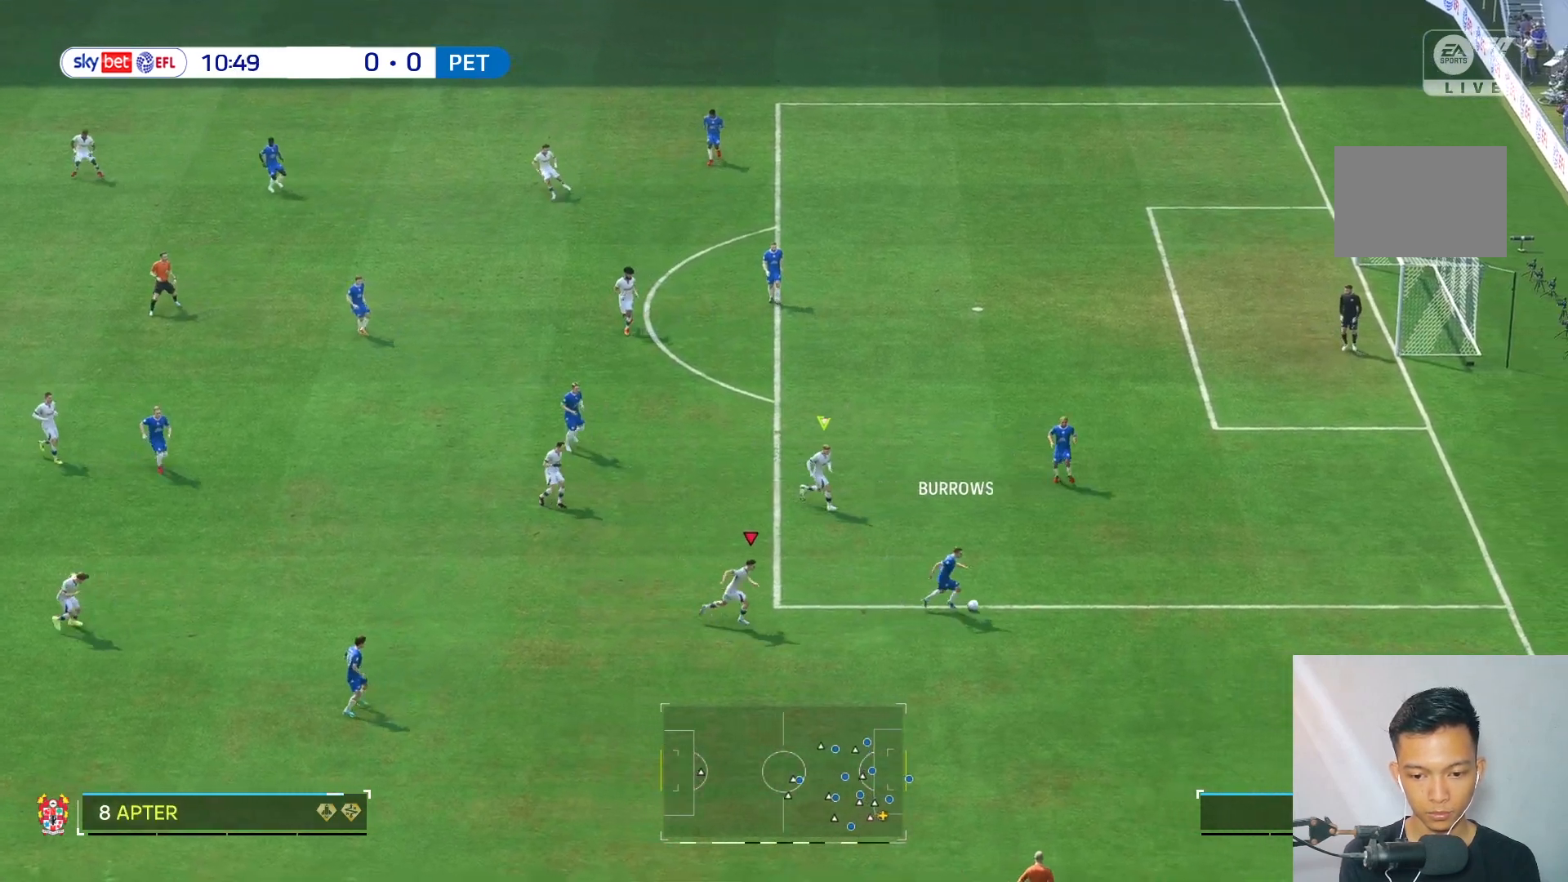
{"dt_ms": 500, "buttons": ["L2"], "left_stick": "right", "right_stick": "center", "events": [[200, "L2", "up"], [300, "L2", "down"]]}
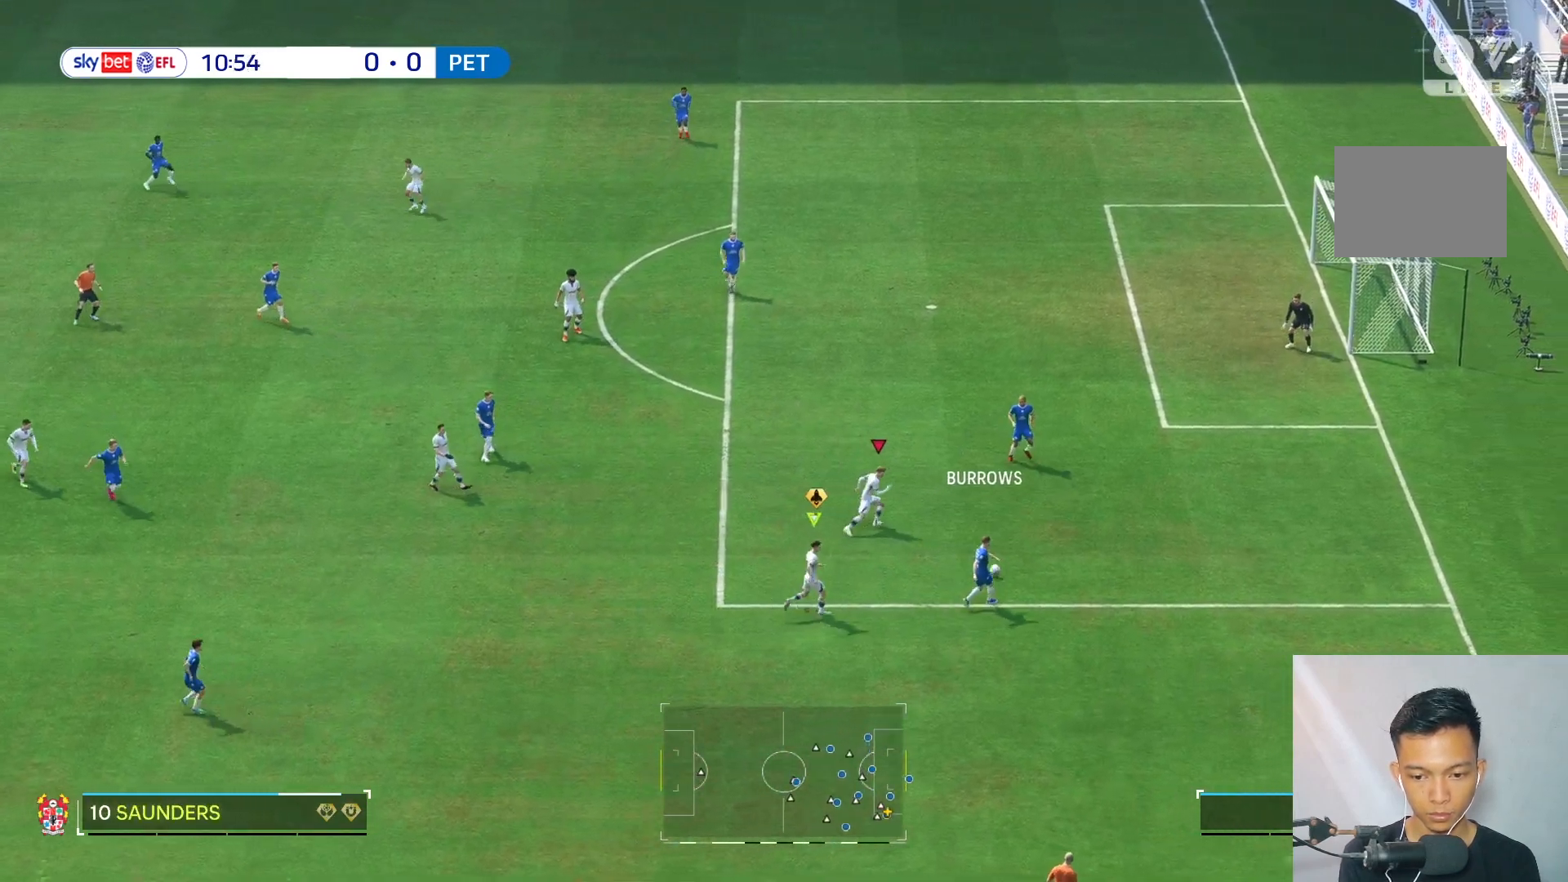
{"dt_ms": 500, "buttons": [], "left_stick": "up", "right_stick": "center", "events": [[300, "L2", "up"], [300, "left_stick", "up-right"], [467, "left_stick", "up"]]}
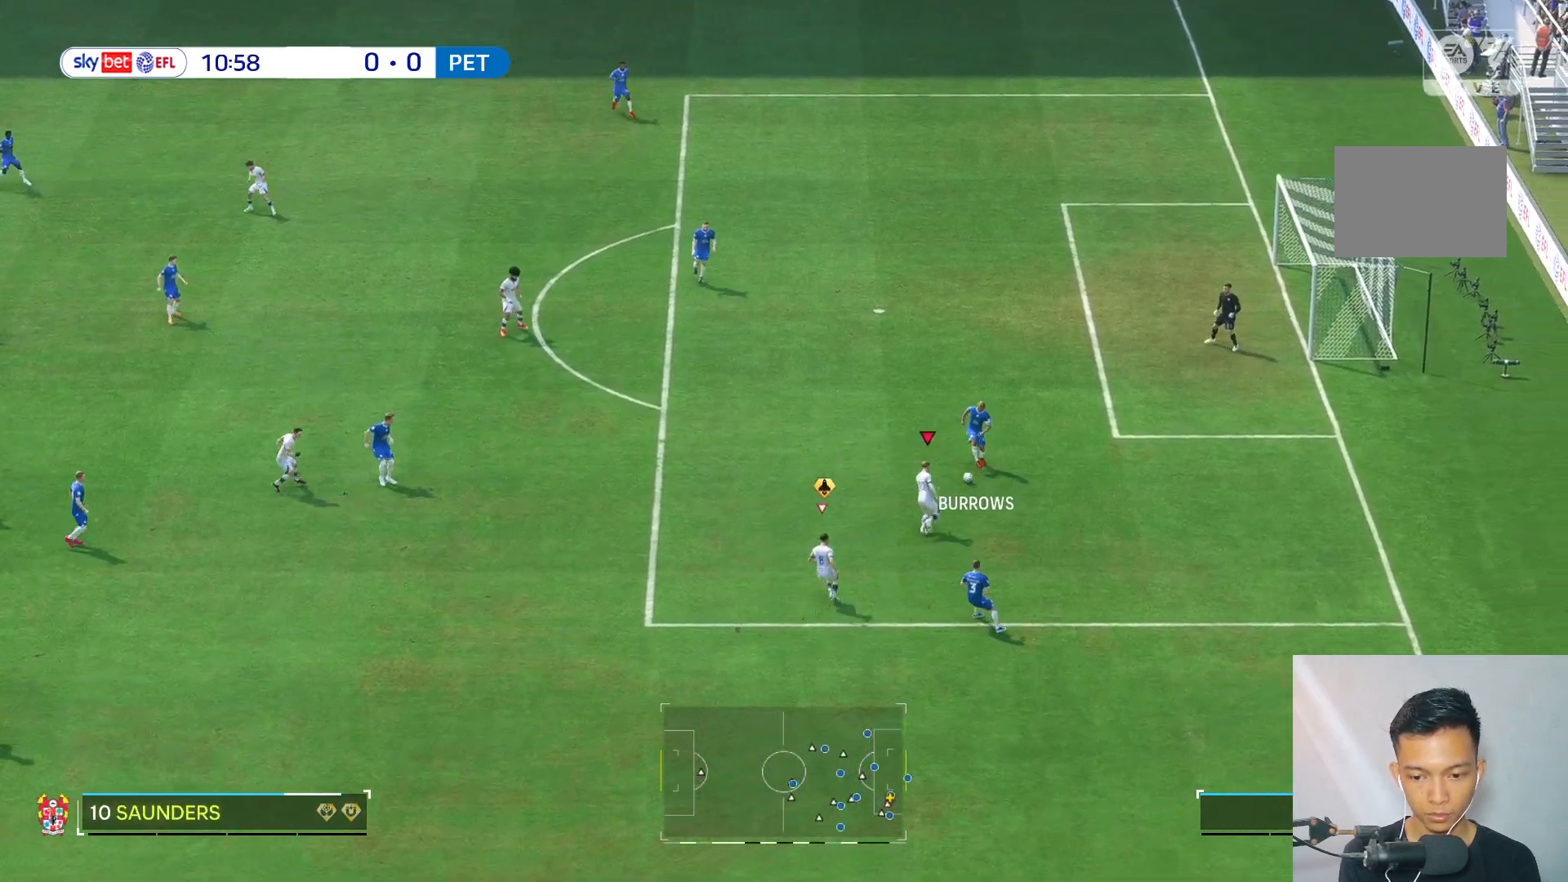
{"dt_ms": 500, "buttons": [], "left_stick": "up-left", "right_stick": "center", "events": [[467, "left_stick", "up-left"]]}
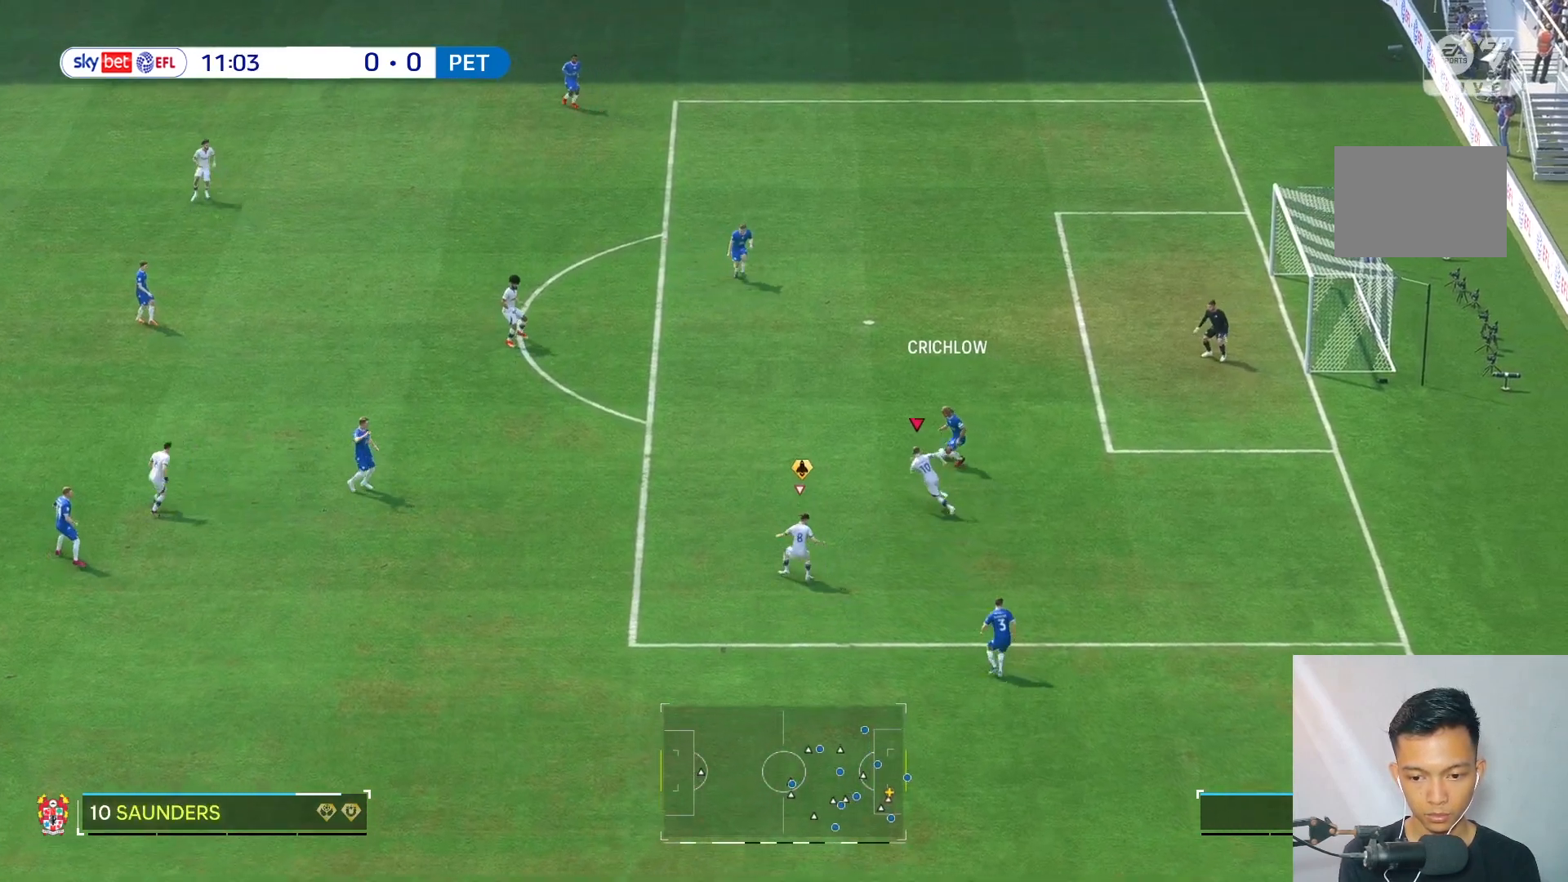
{"dt_ms": 500, "buttons": [], "left_stick": "up", "right_stick": "center", "events": [[150, "left_stick", "up"]]}
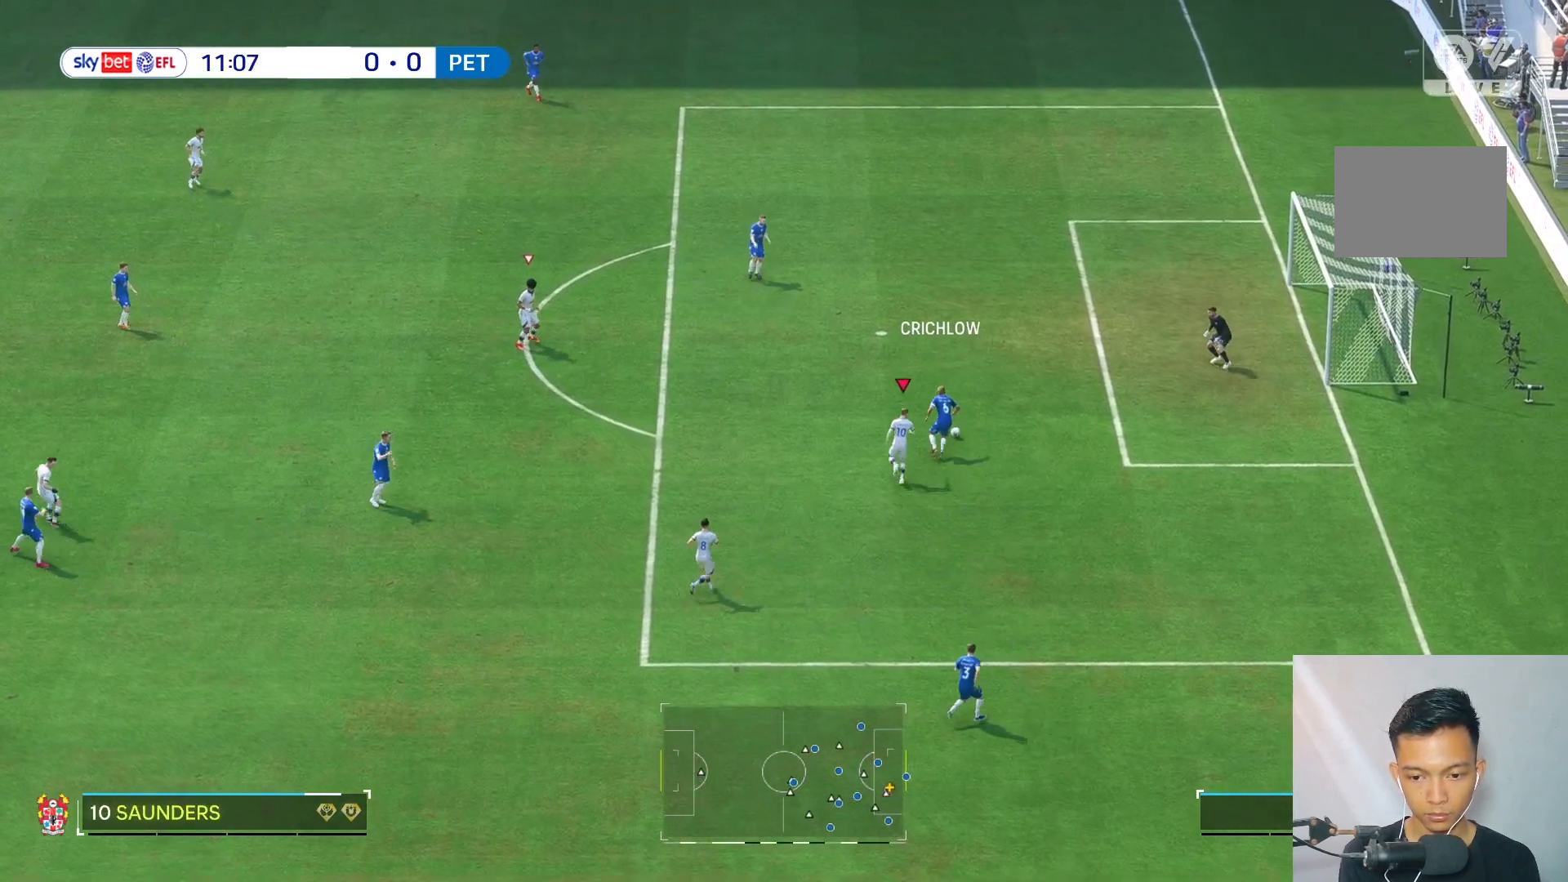
{"dt_ms": 500, "buttons": [], "left_stick": "up-right", "right_stick": "center", "events": [[333, "left_stick", "up-right"]]}
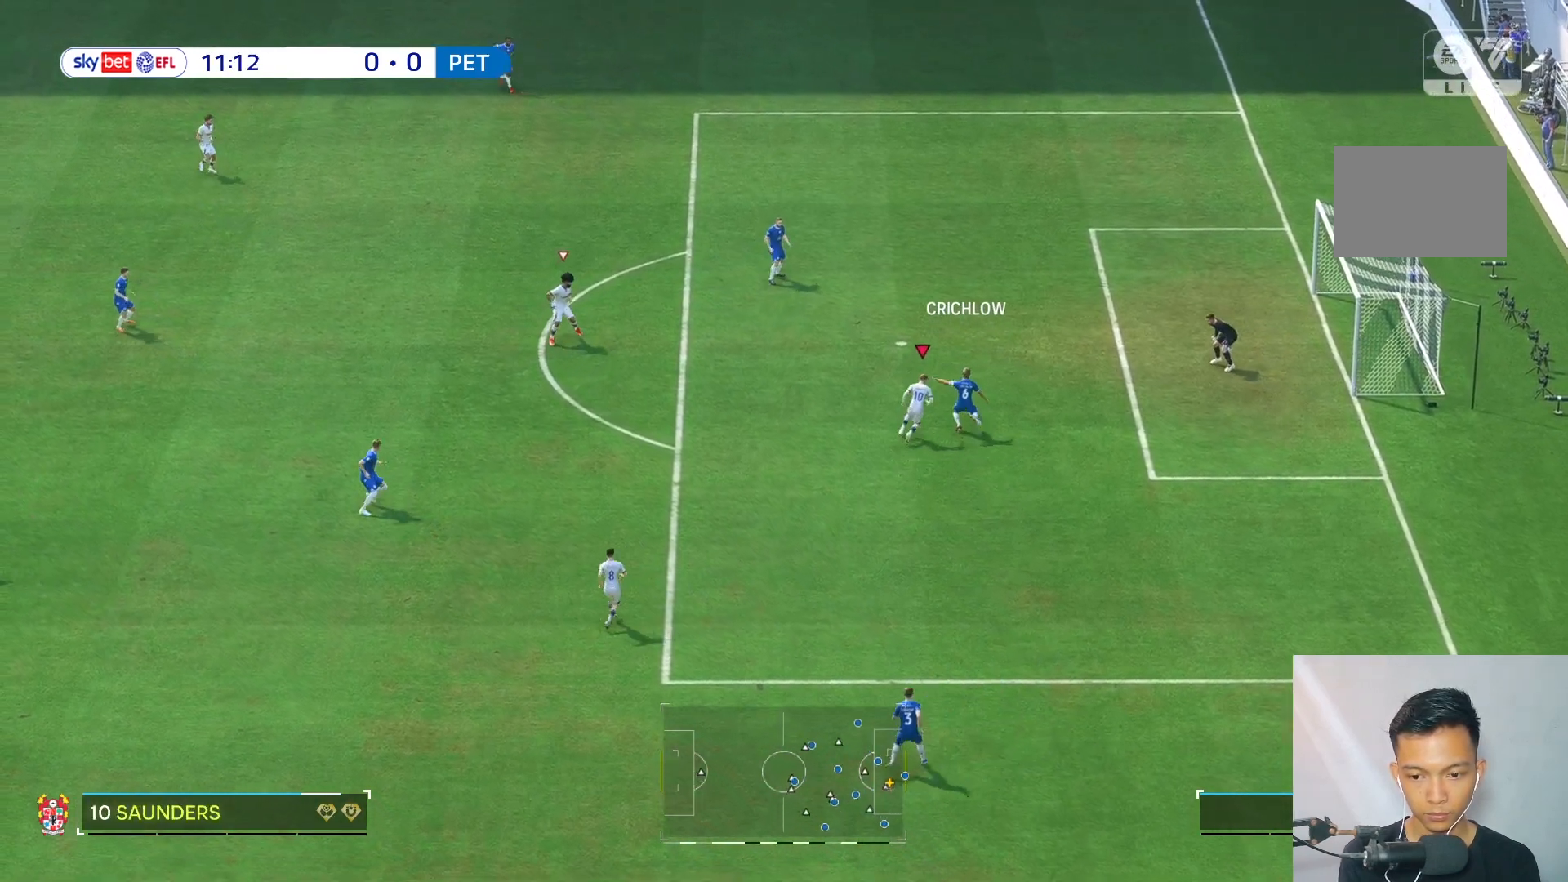
{"dt_ms": 500, "buttons": [], "left_stick": "up", "right_stick": "center", "events": [[50, "R2", "down"], [100, "left_stick", "up"], [167, "R2", "up"]]}
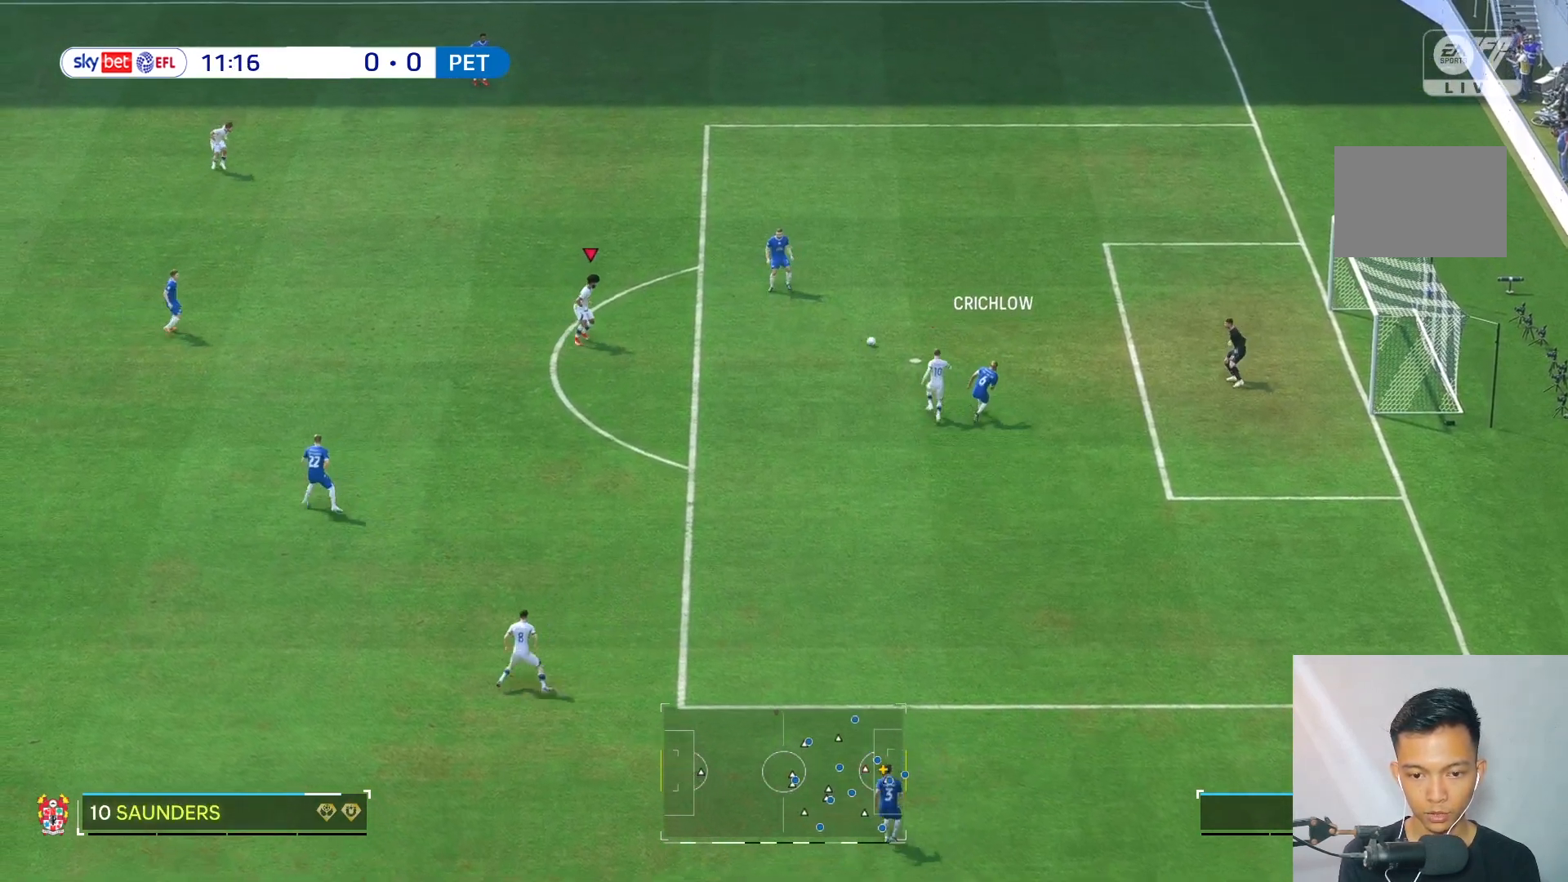
{"dt_ms": 500, "buttons": [], "left_stick": "up", "right_stick": "center"}
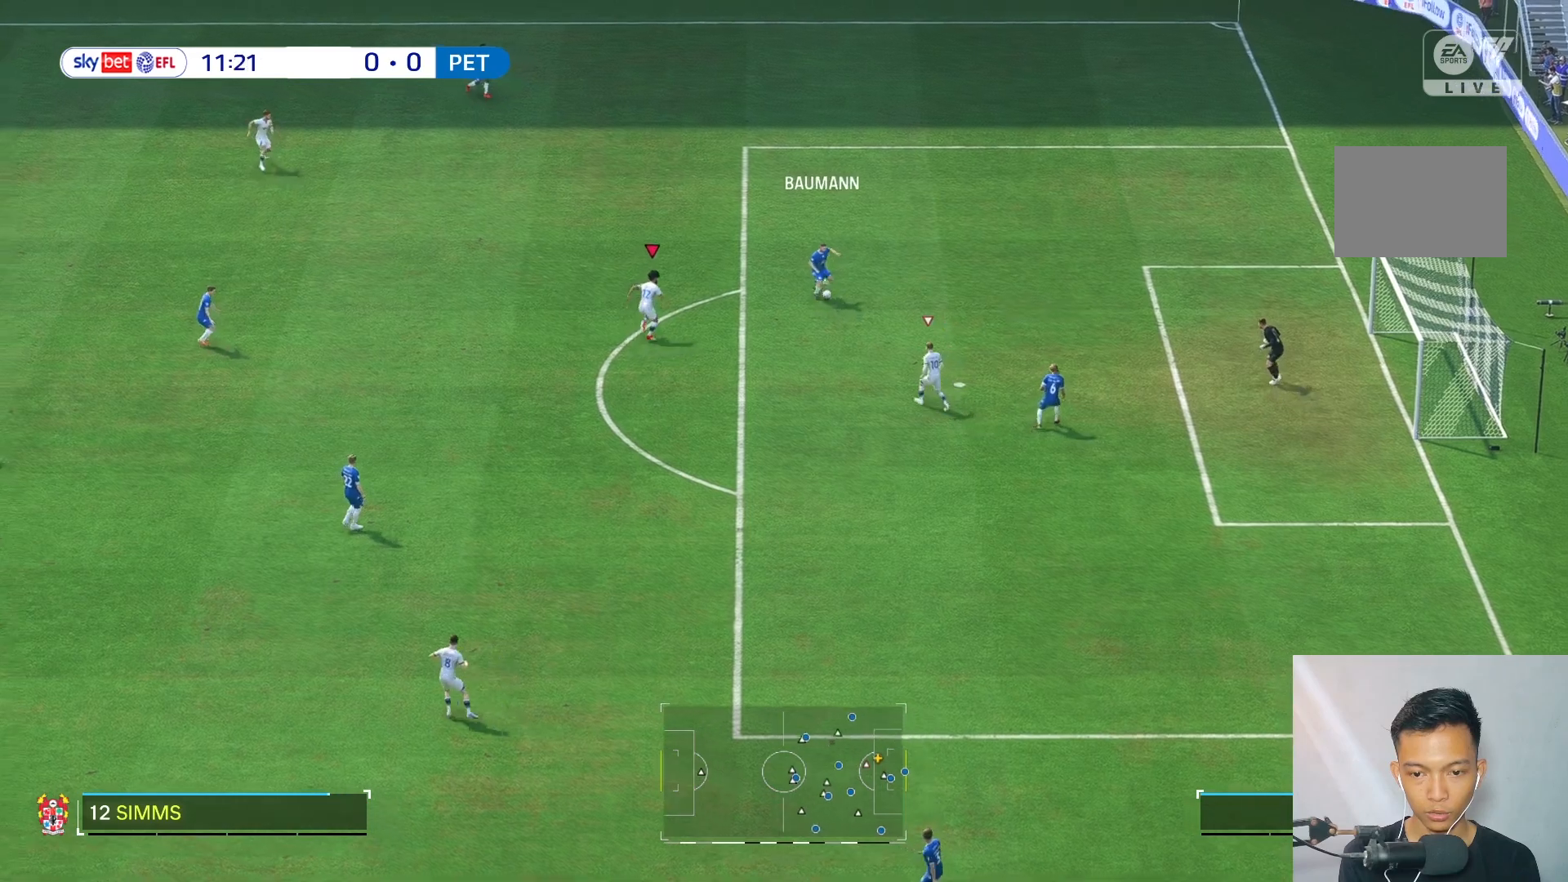
{"dt_ms": 500, "buttons": [], "left_stick": "up-right", "right_stick": "center", "events": [[400, "left_stick", "up-right"]]}